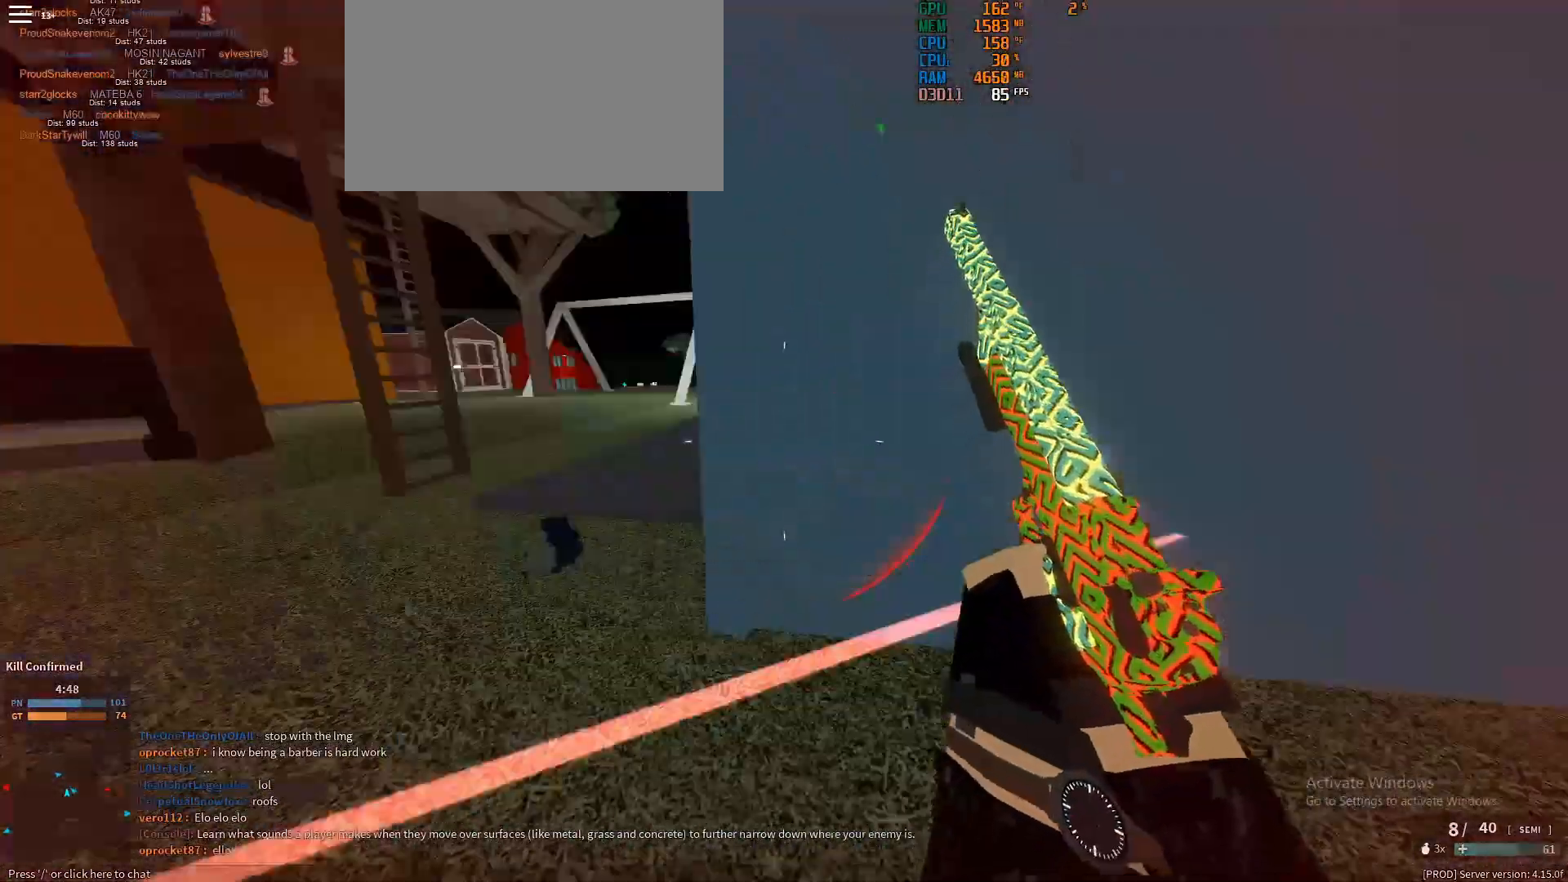
Gameplay with keyboard and mouse; each line is a JSON object with the keys and mouse buttons held at the frame after it. "events" lists presses ("down") and releases ("up") of "1", "2", "3", "4", "5", "a", "alt", "c", "caps_lock", "ctrl", "d", "e", "f", "g", "q", "r", "s", "shift", "space", "t", "tab", "v", "w", "x", "z", "mouse_left", "mouse_wheel" and "mouse_right" between this image and that frame as [ms after this image, input, new state], when the widget could be followed in between. "mouse_left", "mouse_wheel", "mouse_right" = the "left", "wheel", "right" buttons of the "mouse" list. No other keys are recorded. "wheel" means that the mouse wheel is clicked or scrolled. Not read: mouse_move.
{"keys": ["shift", "w"], "mouse": [], "events": [[150, "ctrl", "down"], [150, "shift", "up"], [283, "ctrl", "up"], [433, "shift", "down"]]}
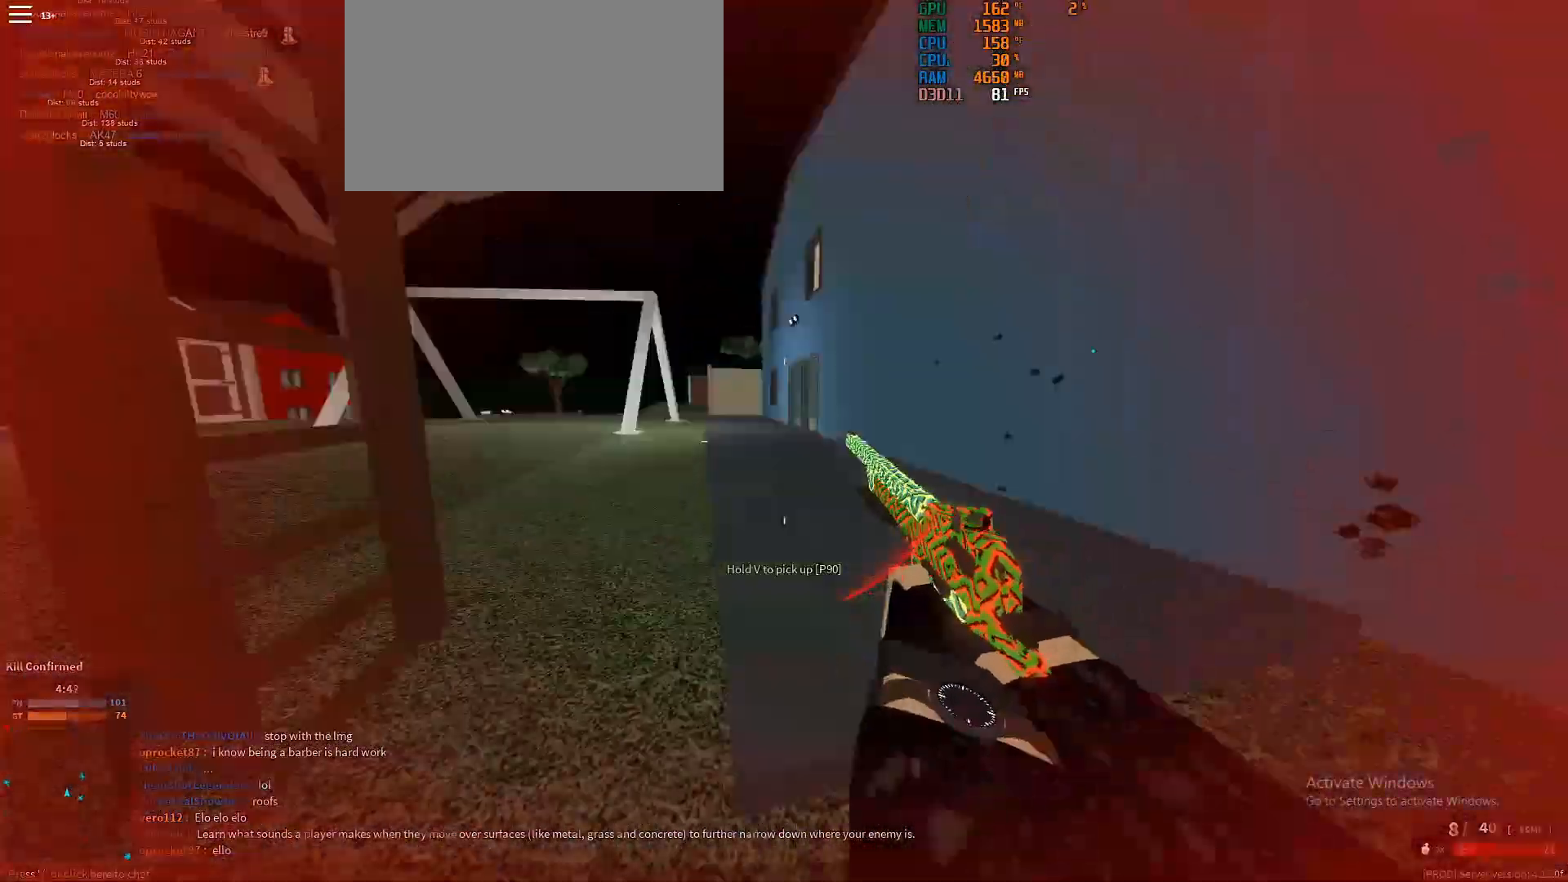
{"keys": ["a", "shift"], "mouse": [], "events": [[67, "a", "down"], [67, "w", "up"]]}
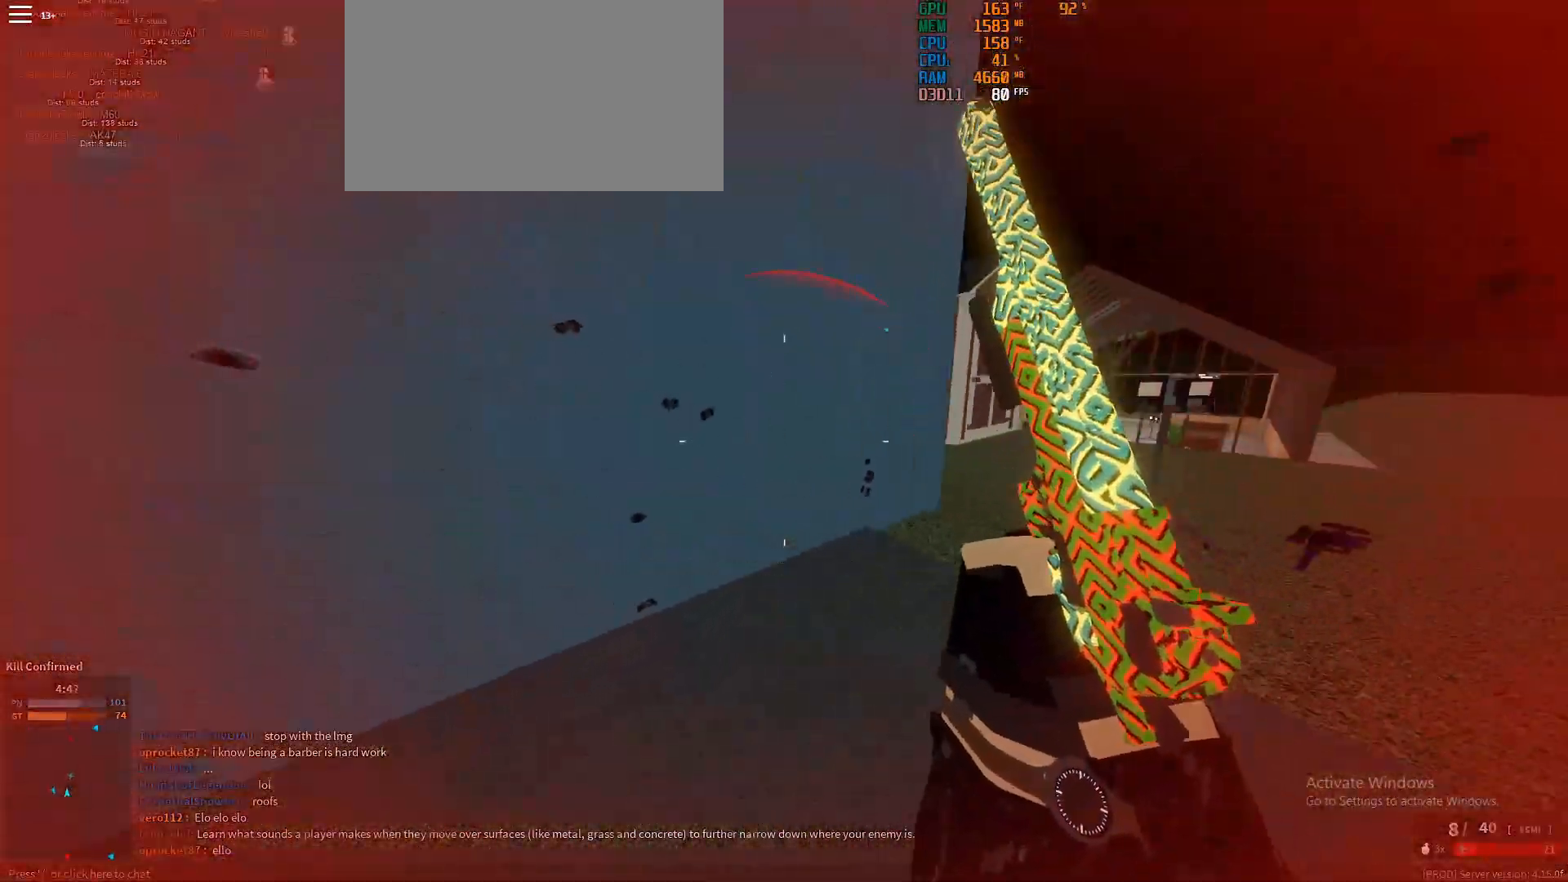
{"keys": ["d", "shift", "w"], "mouse": [], "events": [[133, "w", "down"], [183, "a", "up"], [267, "d", "down"]]}
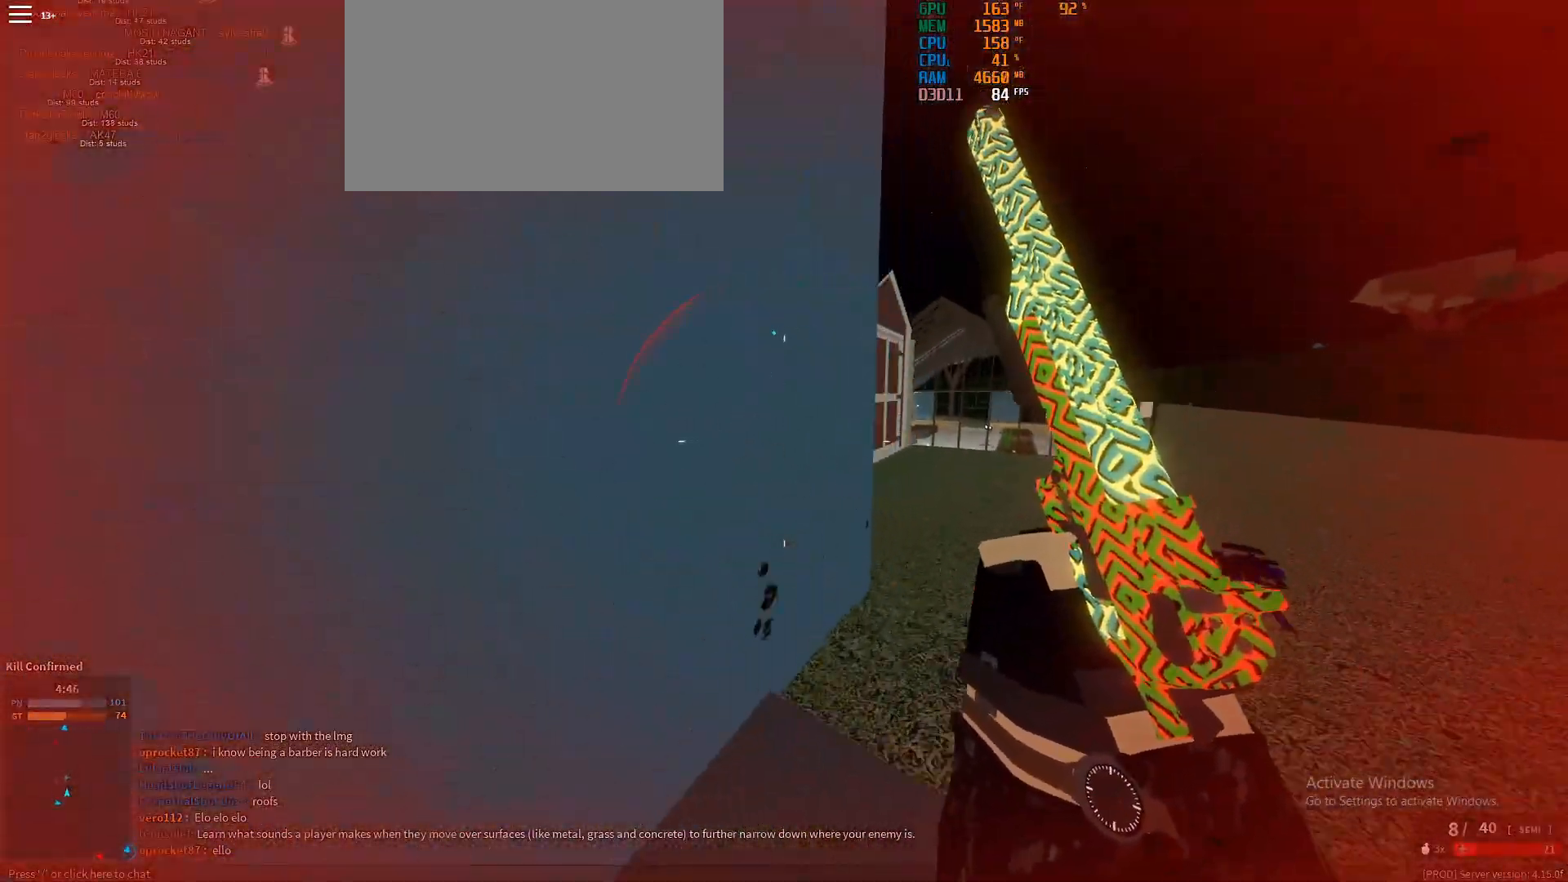
{"keys": ["shift", "space", "w"], "mouse": [], "events": [[283, "d", "up"], [383, "space", "down"]]}
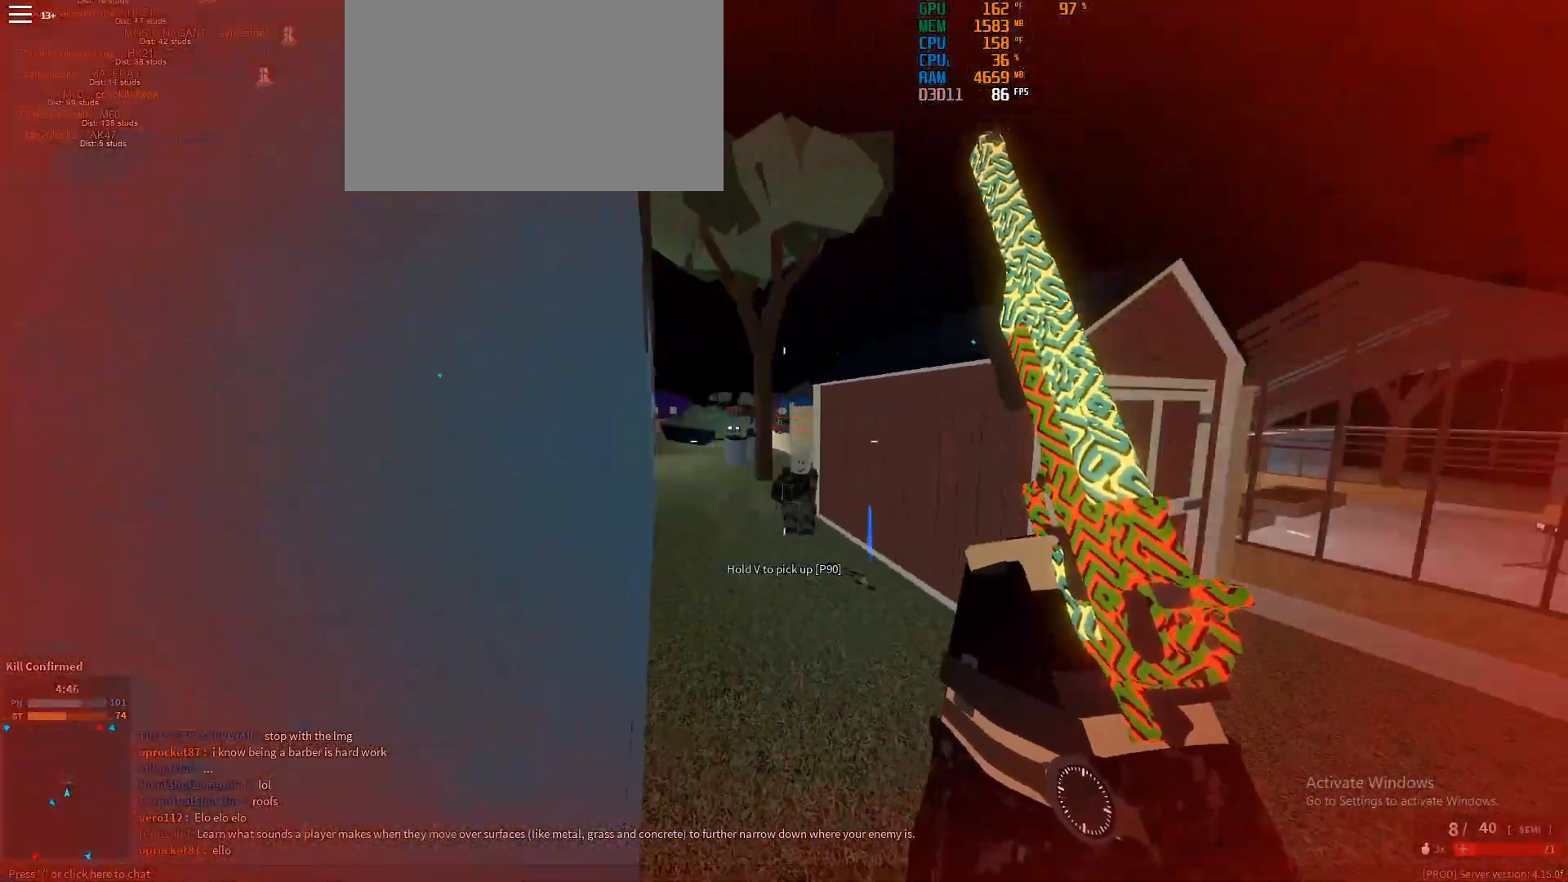
{"keys": ["w"], "mouse": [], "events": [[17, "space", "up"], [67, "d", "down"], [67, "x", "down"], [117, "d", "up"], [117, "x", "up"], [300, "shift", "up"]]}
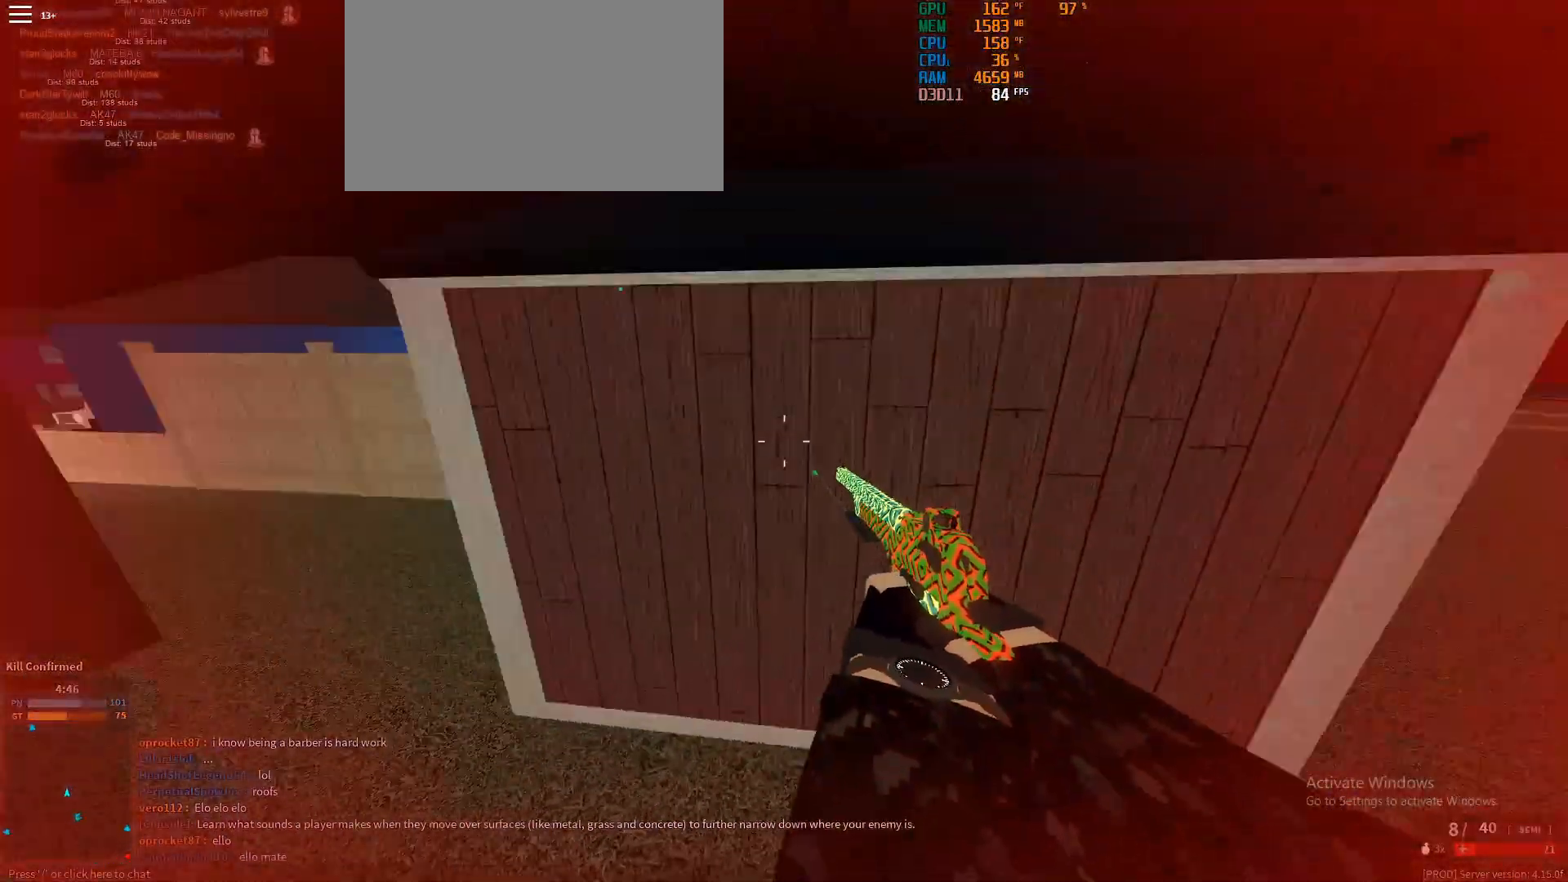
{"keys": ["w"], "mouse": [], "events": [[317, "mouse_left", "down"], [417, "mouse_left", "up"]]}
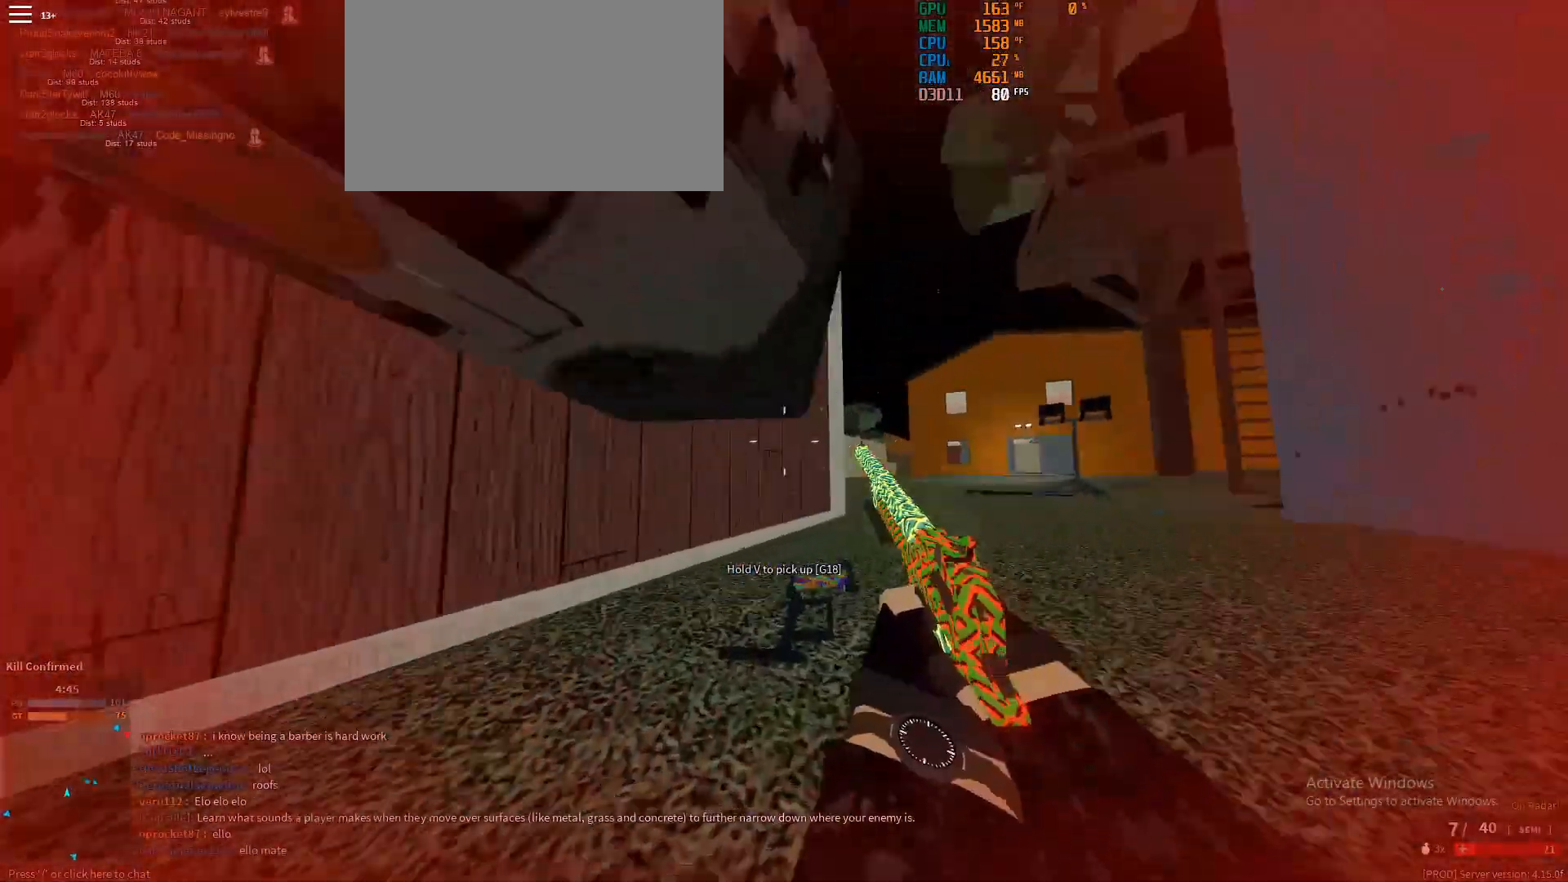
{"keys": ["w"], "mouse": ["left"], "events": [[150, "mouse_left", "down"], [200, "mouse_left", "up"], [333, "mouse_left", "down"], [383, "mouse_left", "up"], [483, "mouse_left", "down"]]}
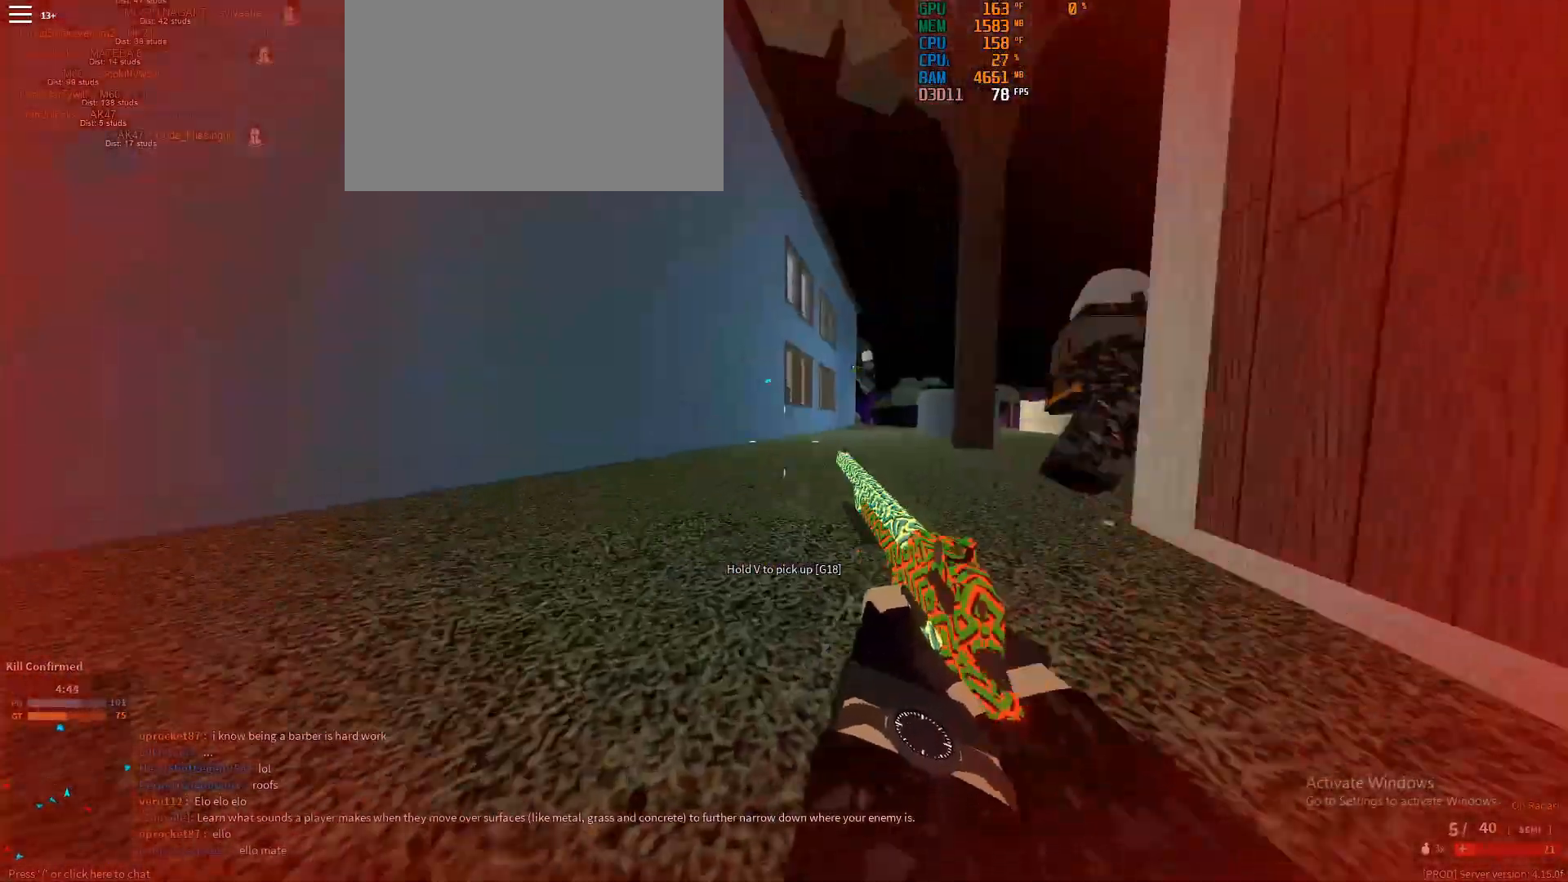
{"keys": ["shift", "space", "w"], "mouse": [], "events": [[33, "mouse_left", "up"], [267, "mouse_left", "down"], [300, "mouse_left", "up"], [350, "mouse_left", "down"], [400, "mouse_left", "up"], [450, "shift", "down"], [450, "space", "down"]]}
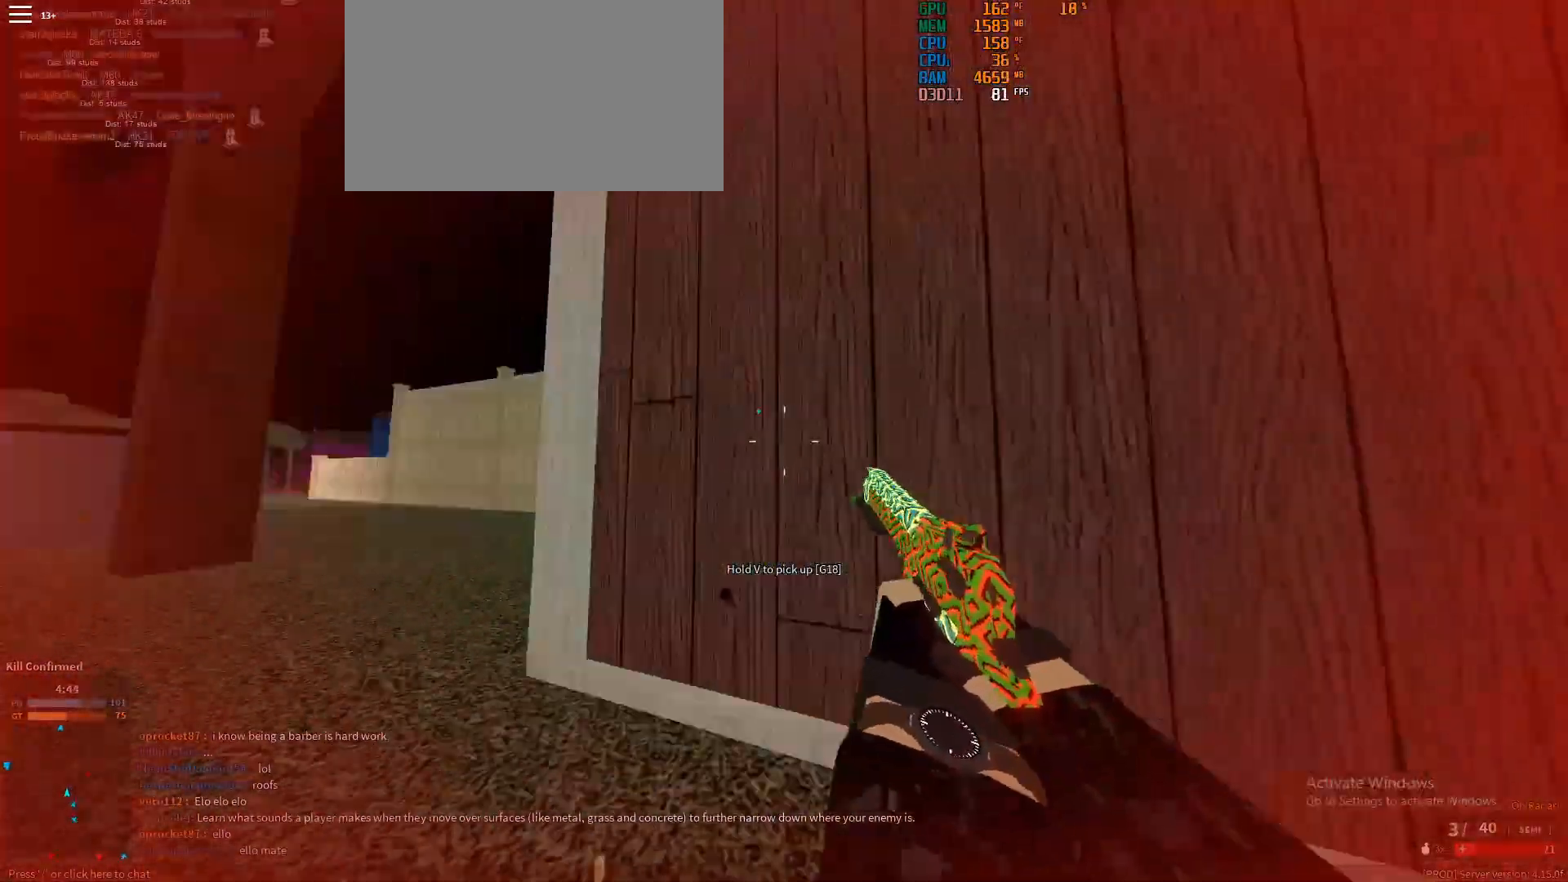
{"keys": ["f", "shift", "w"], "mouse": ["left"], "events": [[183, "f", "down"], [183, "space", "up"], [233, "mouse_wheel", "down"], [317, "mouse_wheel", "up"], [467, "mouse_left", "down"]]}
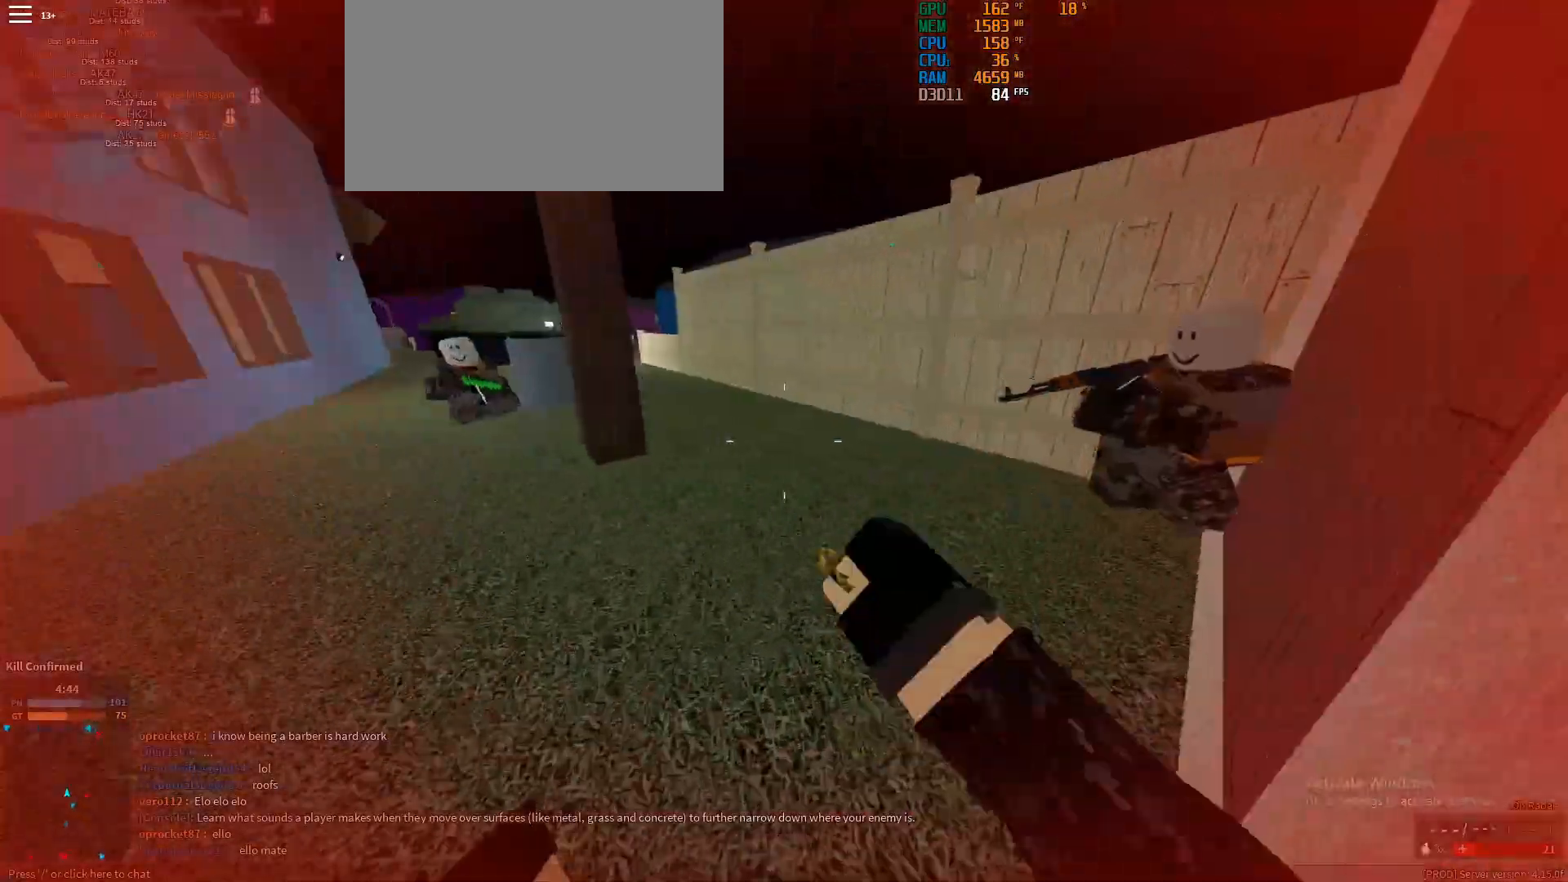
{"keys": ["f", "shift", "w"], "mouse": [], "events": [[17, "mouse_left", "up"], [100, "mouse_left", "down"], [200, "mouse_left", "up"], [250, "mouse_left", "down"], [283, "mouse_left", "up"], [333, "mouse_left", "down"], [383, "mouse_left", "up"], [433, "mouse_left", "down"], [483, "mouse_left", "up"]]}
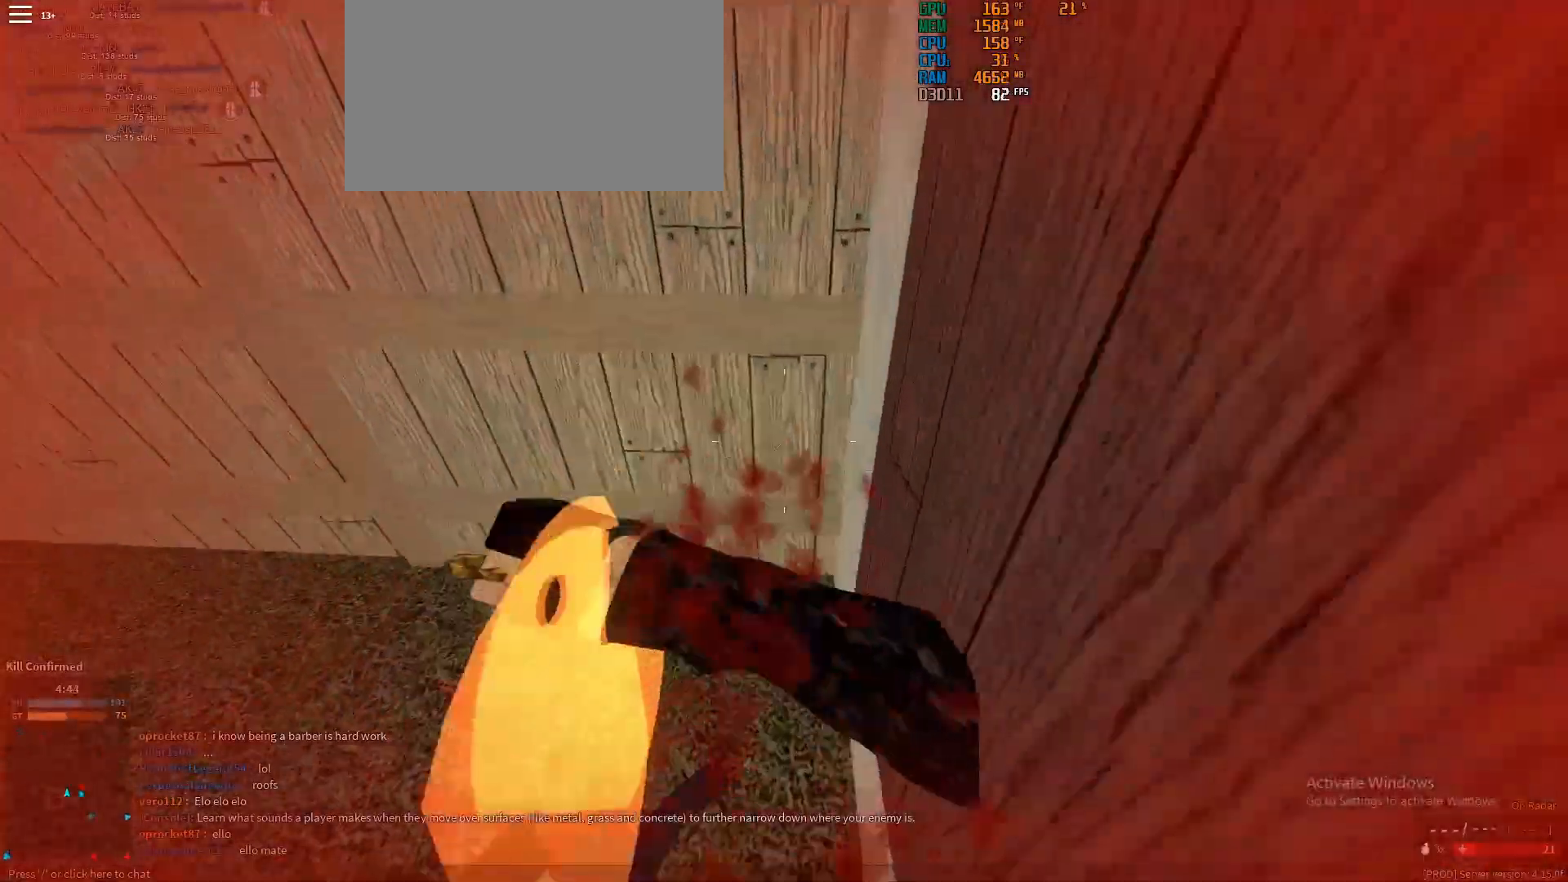
{"keys": ["shift", "space", "w"], "mouse": [], "events": [[117, "mouse_left", "down"], [167, "mouse_left", "up"], [450, "space", "down"], [500, "f", "up"]]}
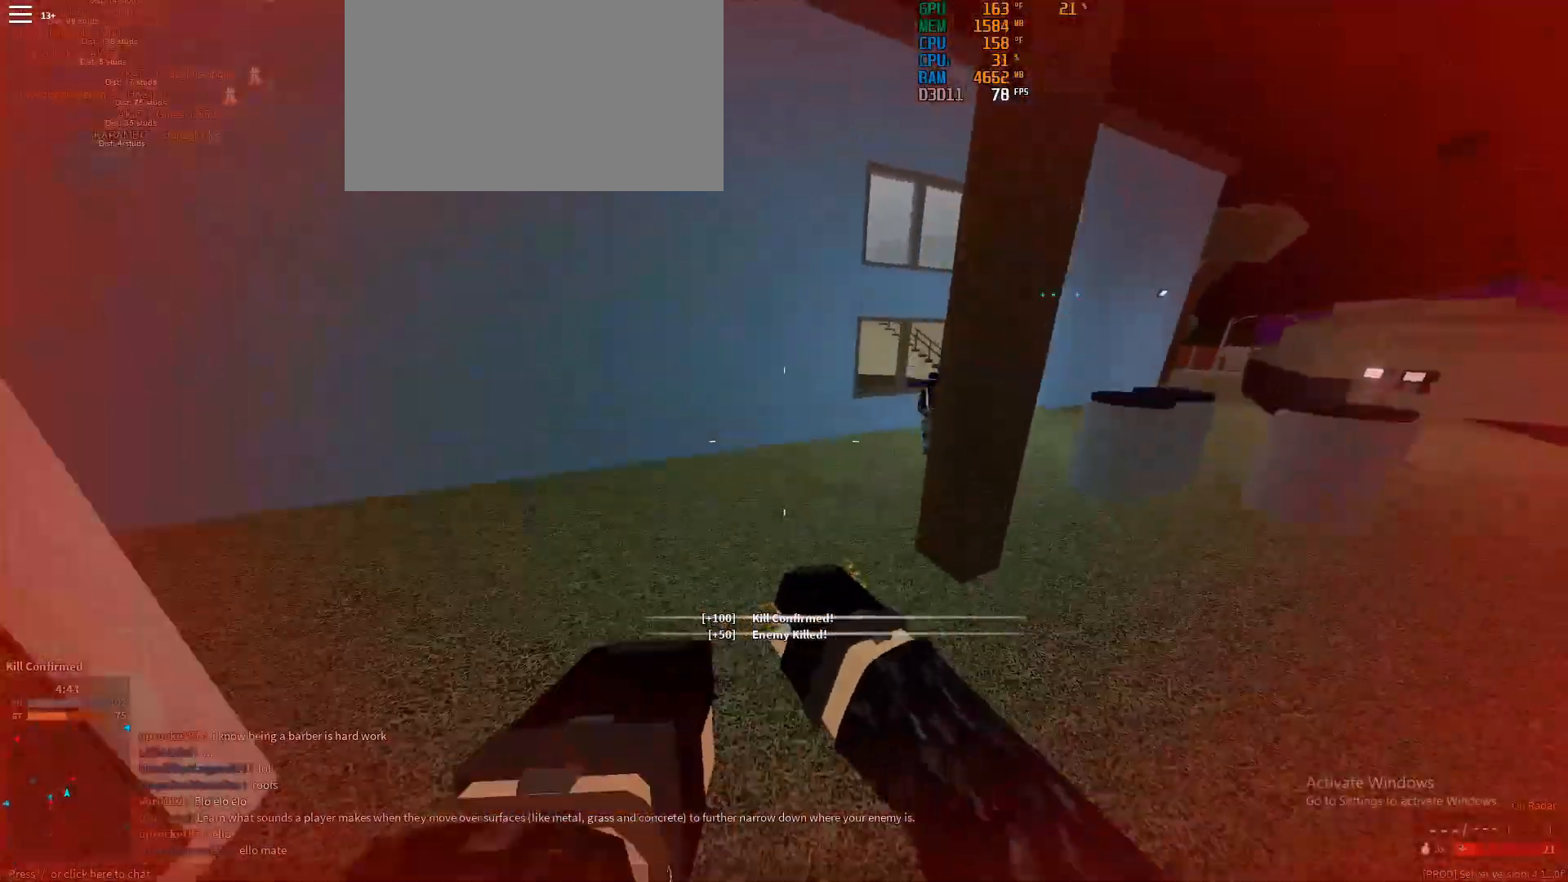
{"keys": ["ctrl", "w"], "mouse": [], "events": [[83, "space", "up"], [367, "mouse_left", "down"], [467, "ctrl", "down"], [467, "mouse_left", "up"], [467, "shift", "up"]]}
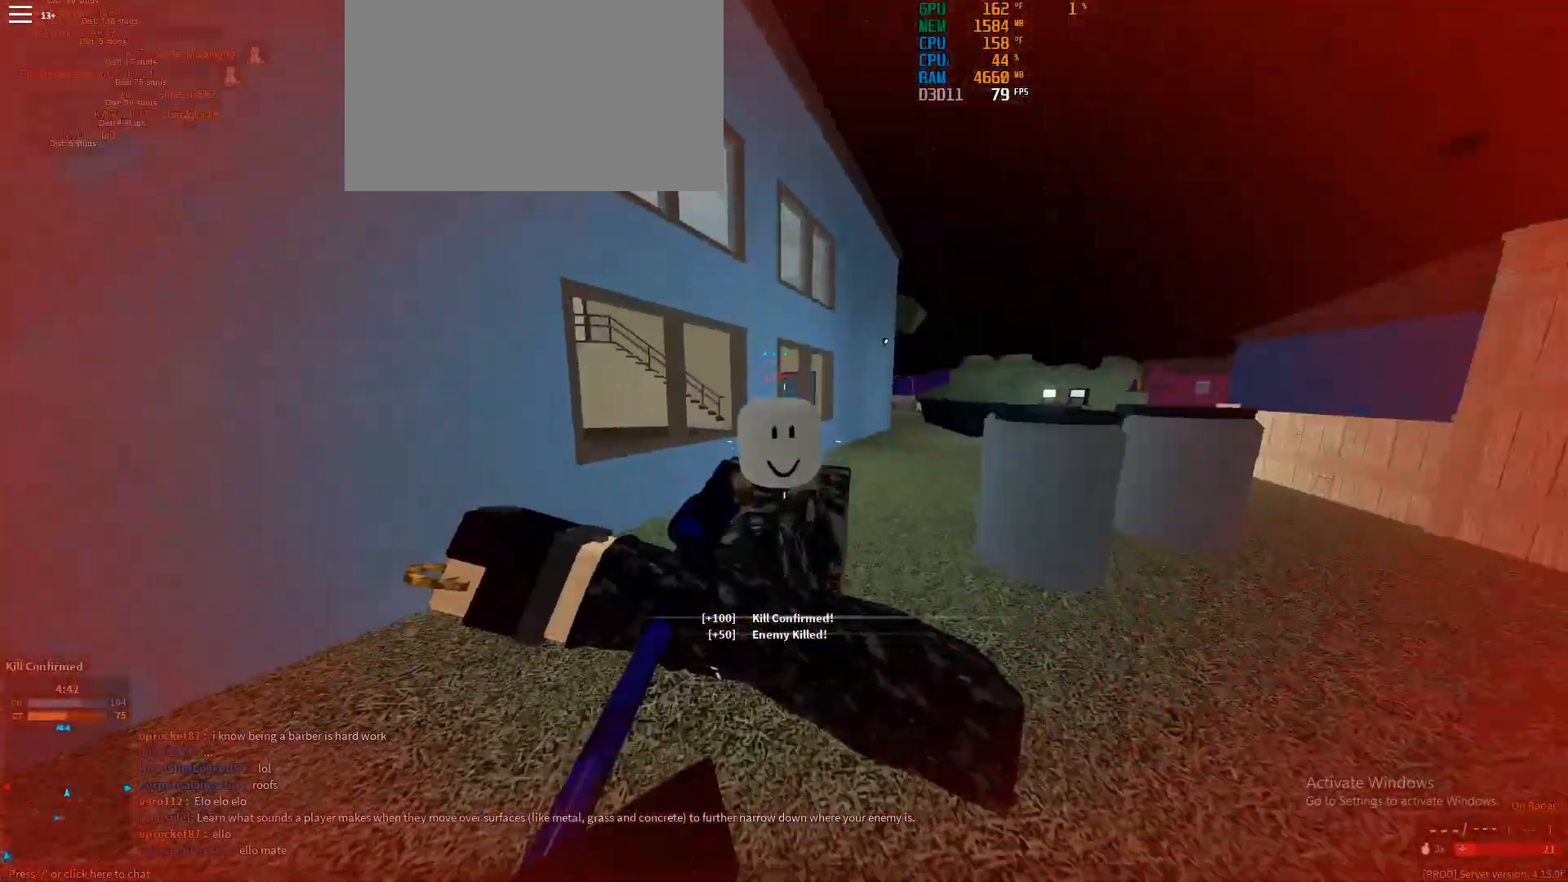
{"keys": ["shift", "w"], "mouse": ["left"], "events": [[50, "ctrl", "up"], [50, "mouse_left", "down"], [100, "mouse_left", "up"], [150, "mouse_left", "down"], [200, "shift", "down"], [250, "d", "down"], [250, "mouse_left", "up"], [283, "mouse_left", "down"], [333, "mouse_left", "up"], [383, "mouse_left", "down"], [433, "d", "up"], [433, "mouse_left", "up"], [483, "mouse_left", "down"]]}
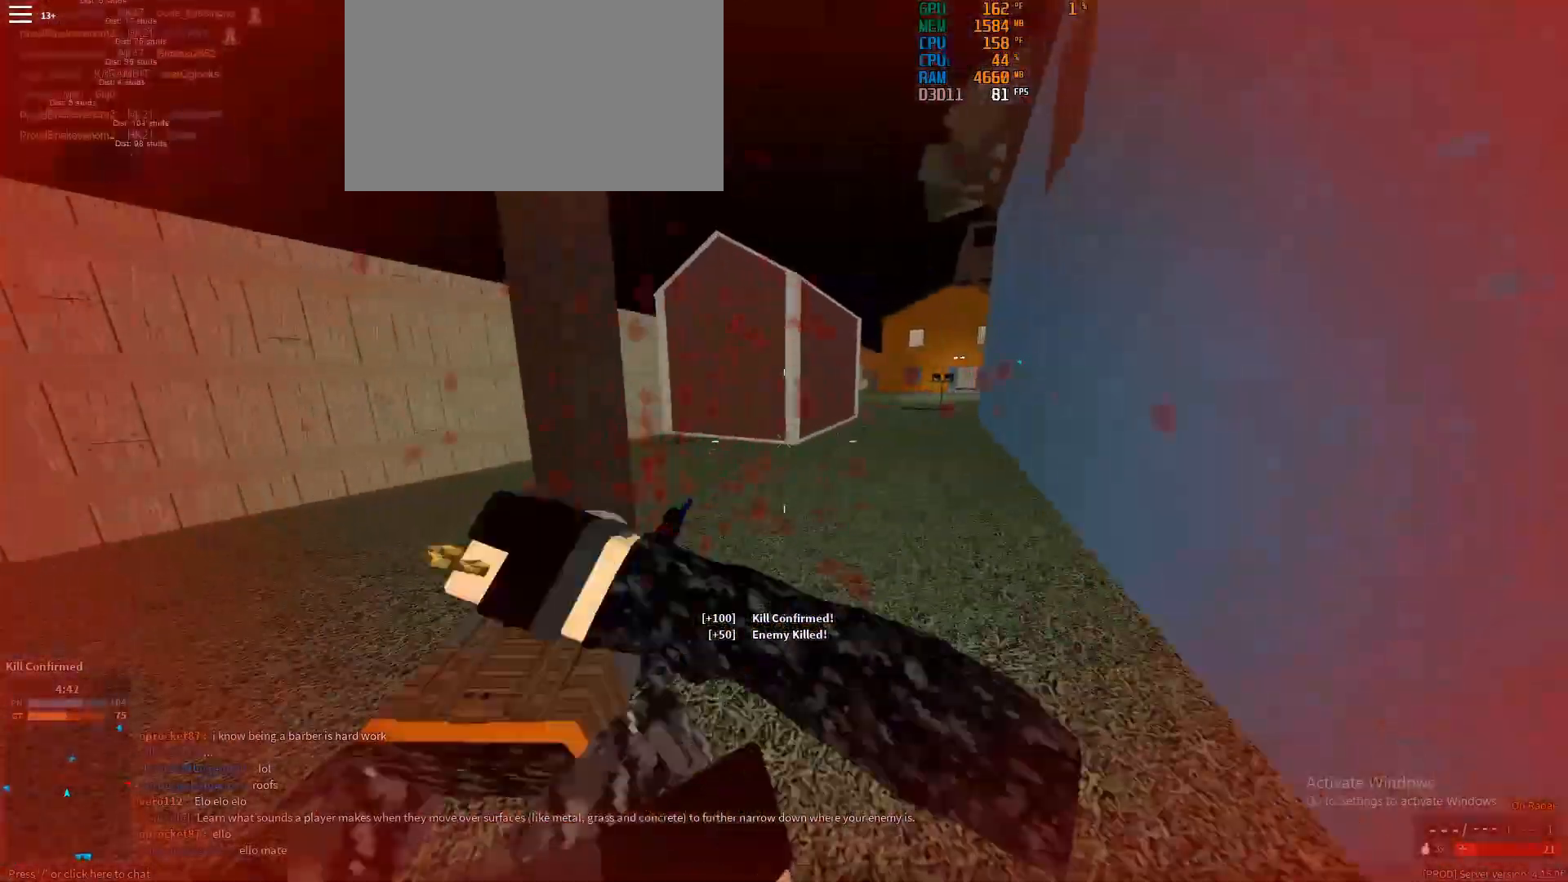
{"keys": ["shift", "w"], "mouse": [], "events": [[17, "mouse_left", "up"], [67, "mouse_left", "down"], [350, "mouse_left", "up"], [400, "mouse_left", "down"], [450, "mouse_left", "up"]]}
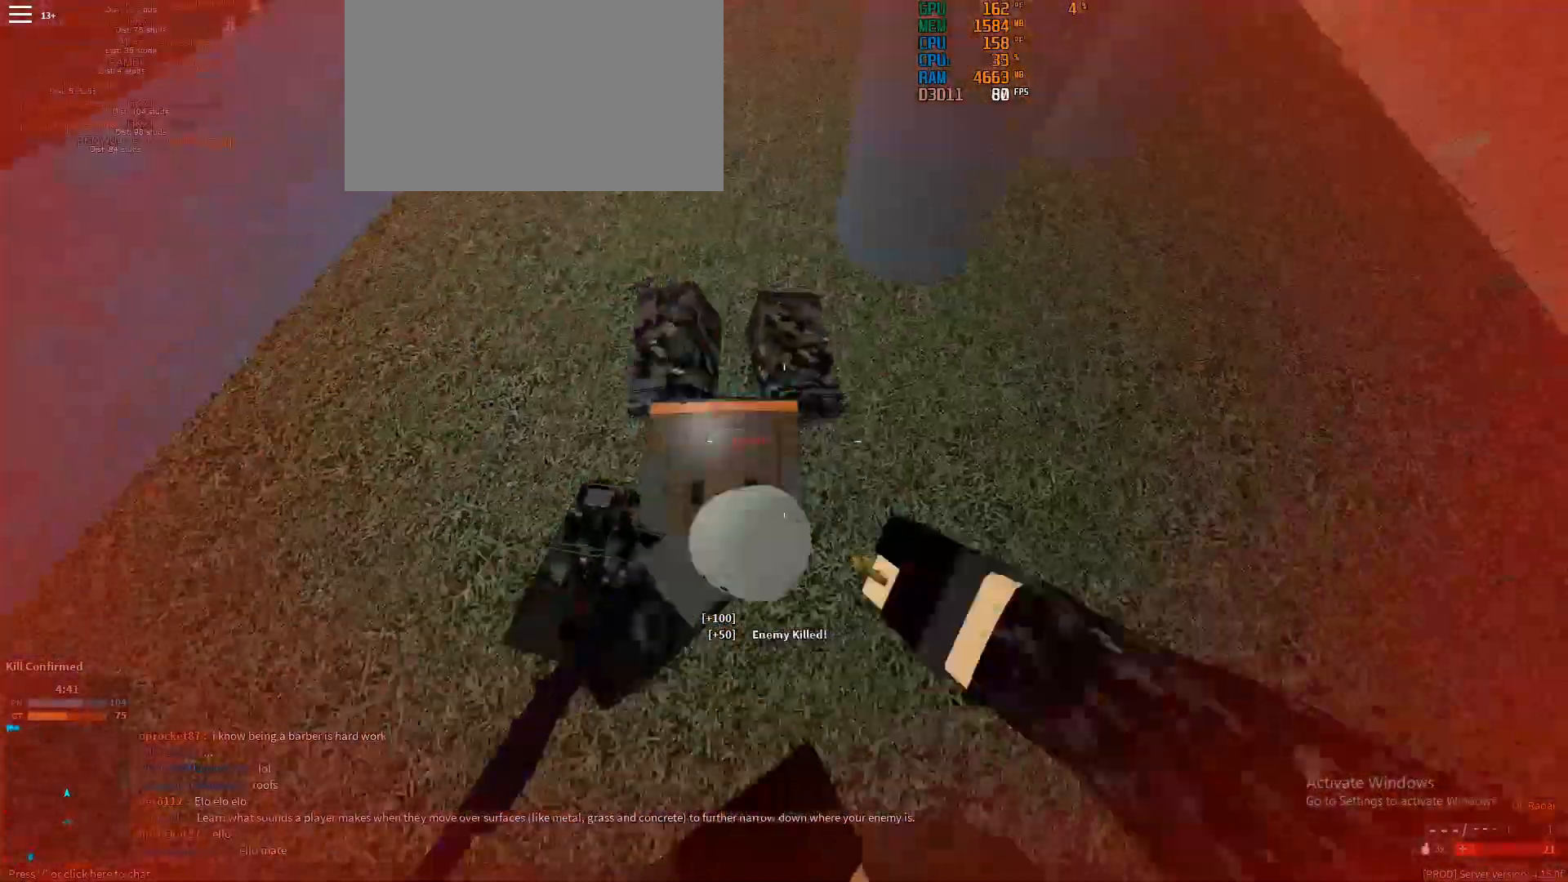
{"keys": ["shift", "w"], "mouse": [], "events": [[83, "mouse_left", "down"], [283, "mouse_left", "up"], [317, "mouse_left", "down"], [417, "mouse_left", "up"]]}
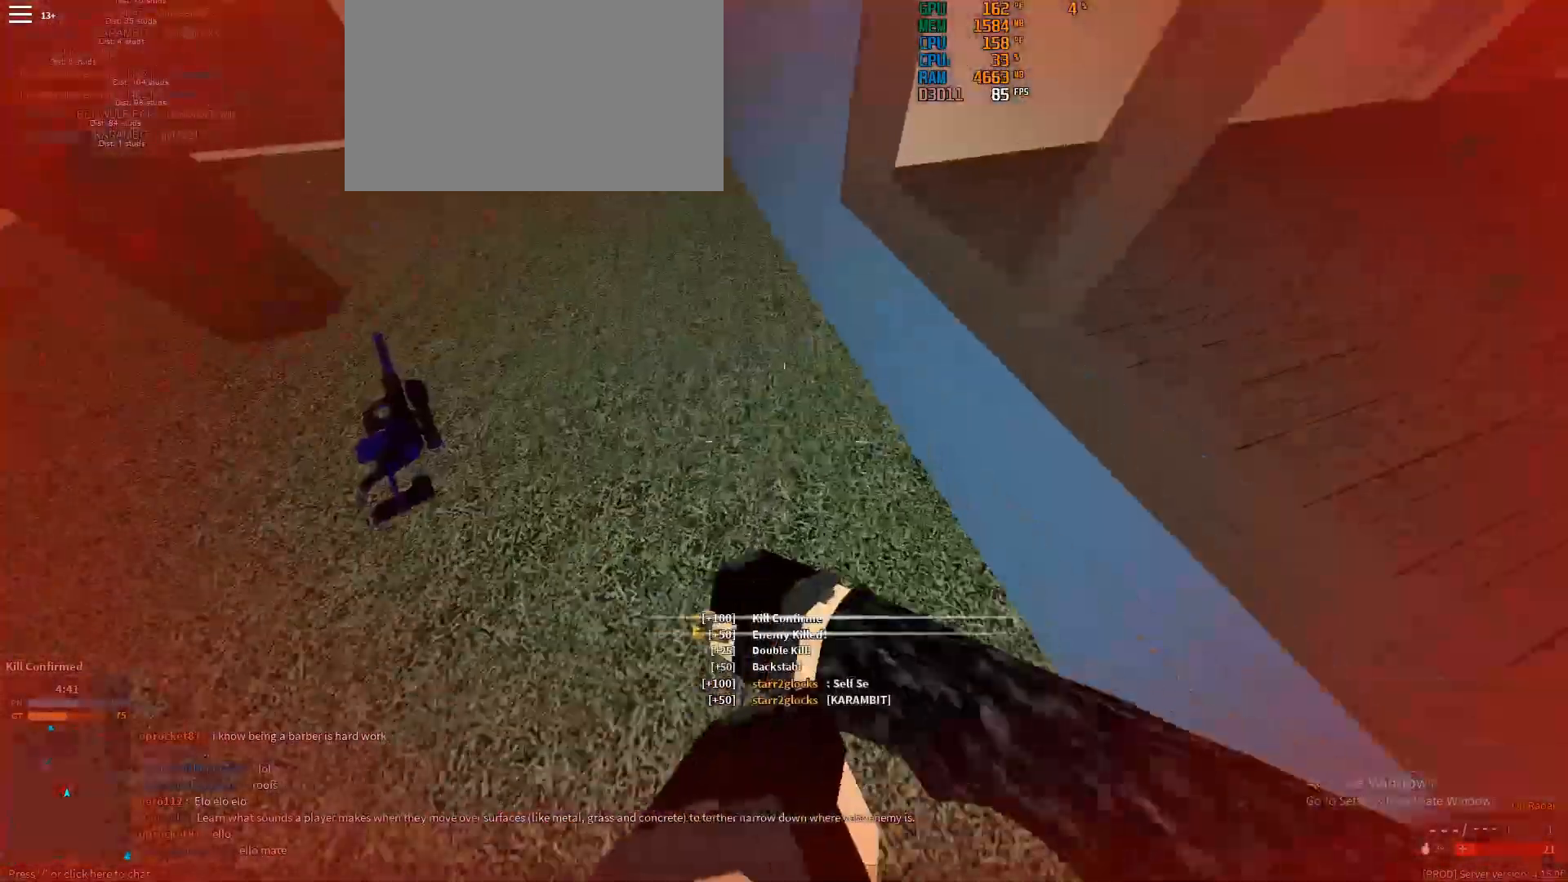
{"keys": ["shift", "w"], "mouse": [], "events": [[17, "mouse_left", "down"], [50, "mouse_left", "up"], [283, "space", "down"], [333, "space", "up"]]}
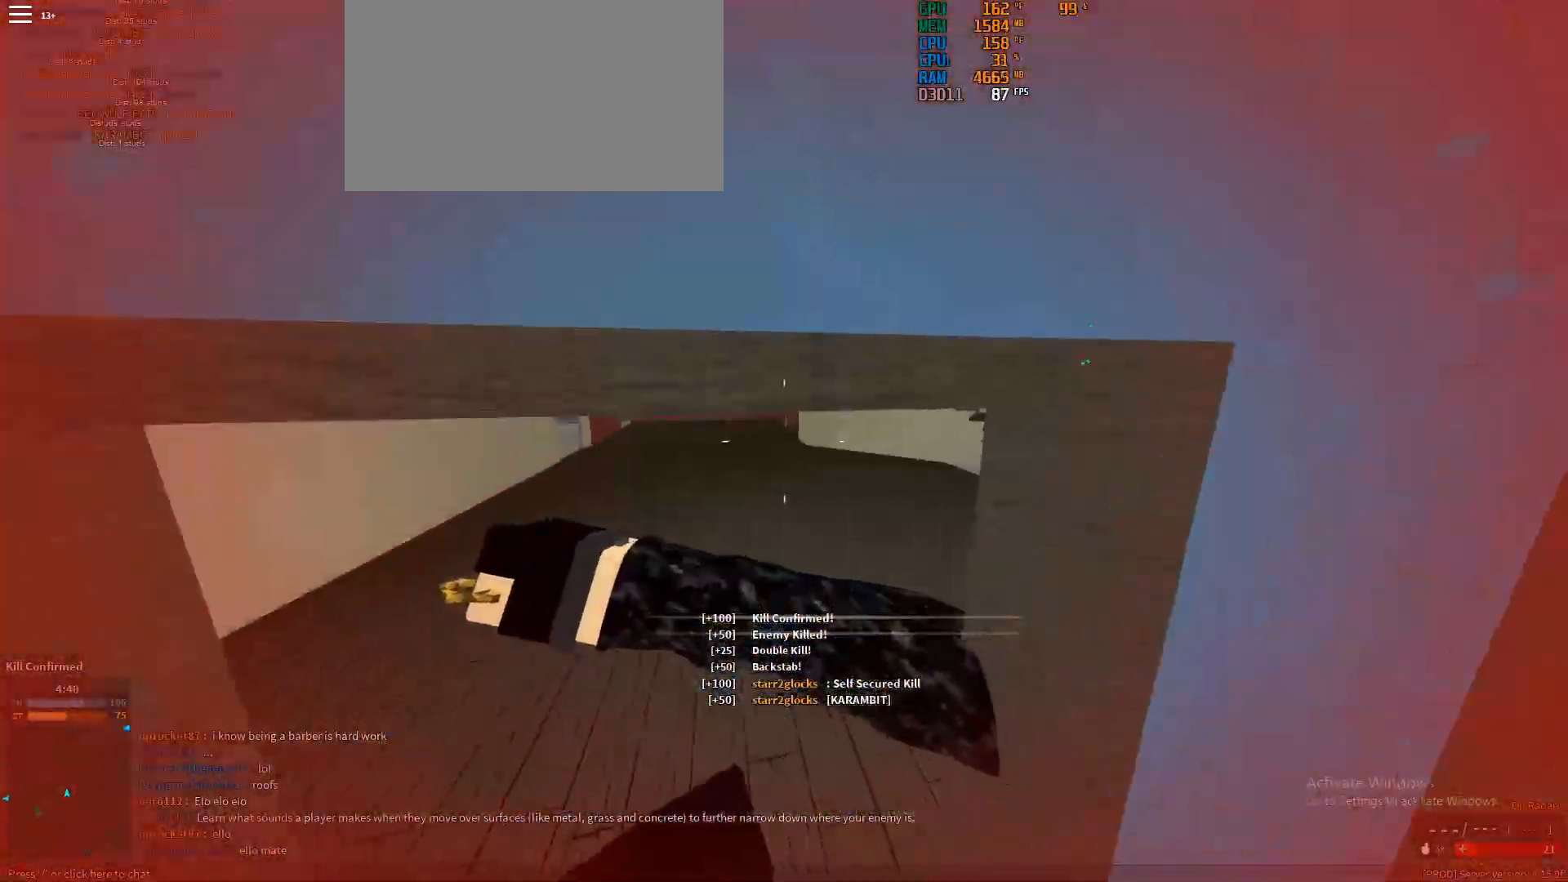
{"keys": ["shift", "w"], "mouse": [], "events": []}
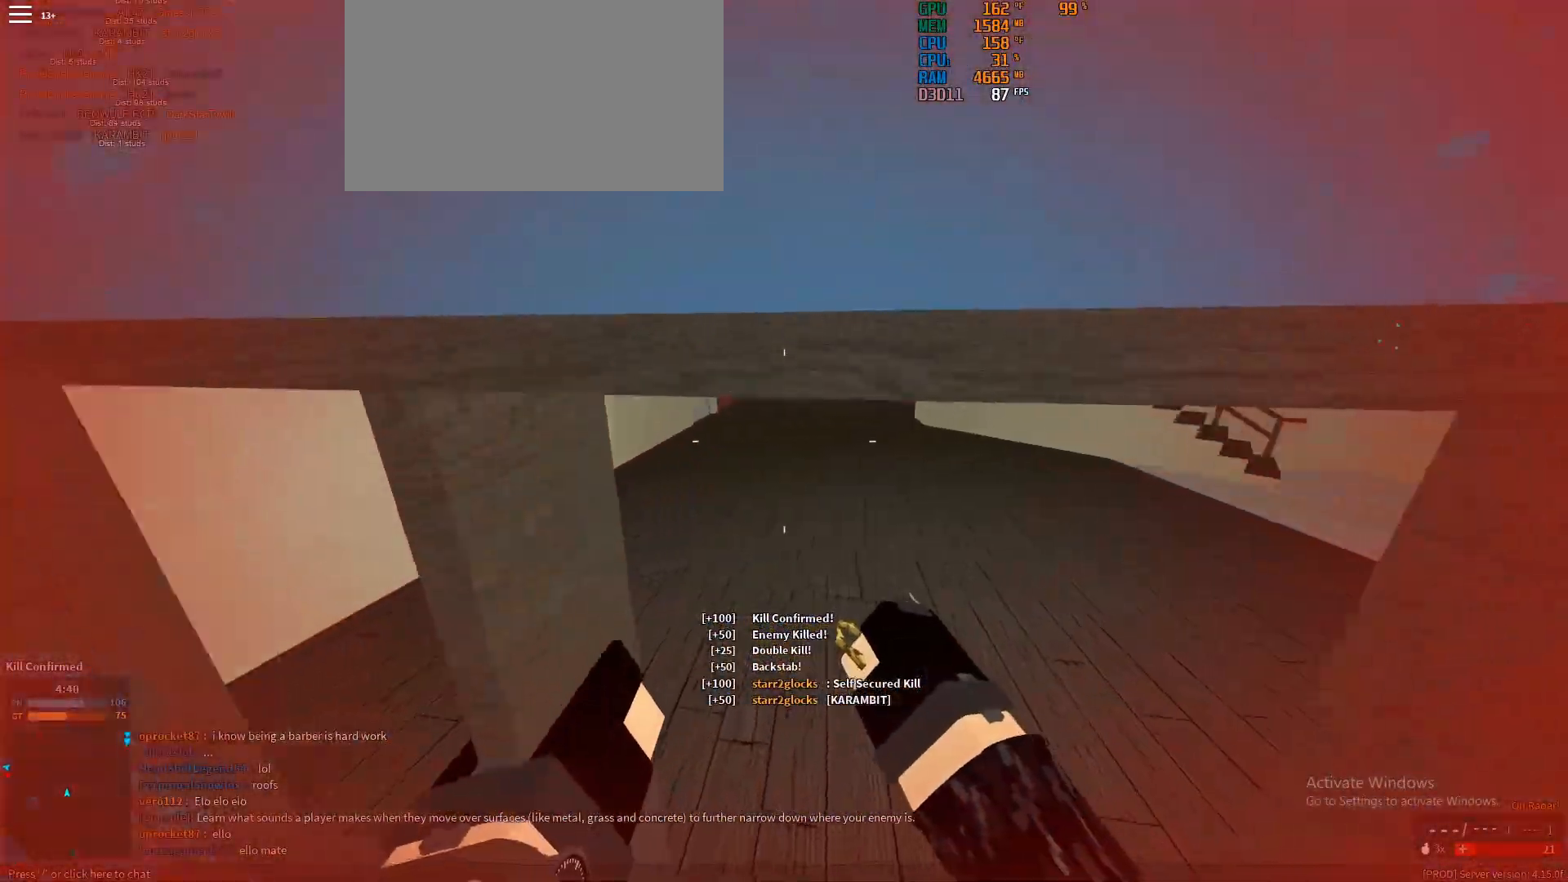
{"keys": ["shift", "w"], "mouse": [], "events": [[33, "ctrl", "down"], [83, "shift", "up"], [133, "ctrl", "up"], [317, "shift", "down"]]}
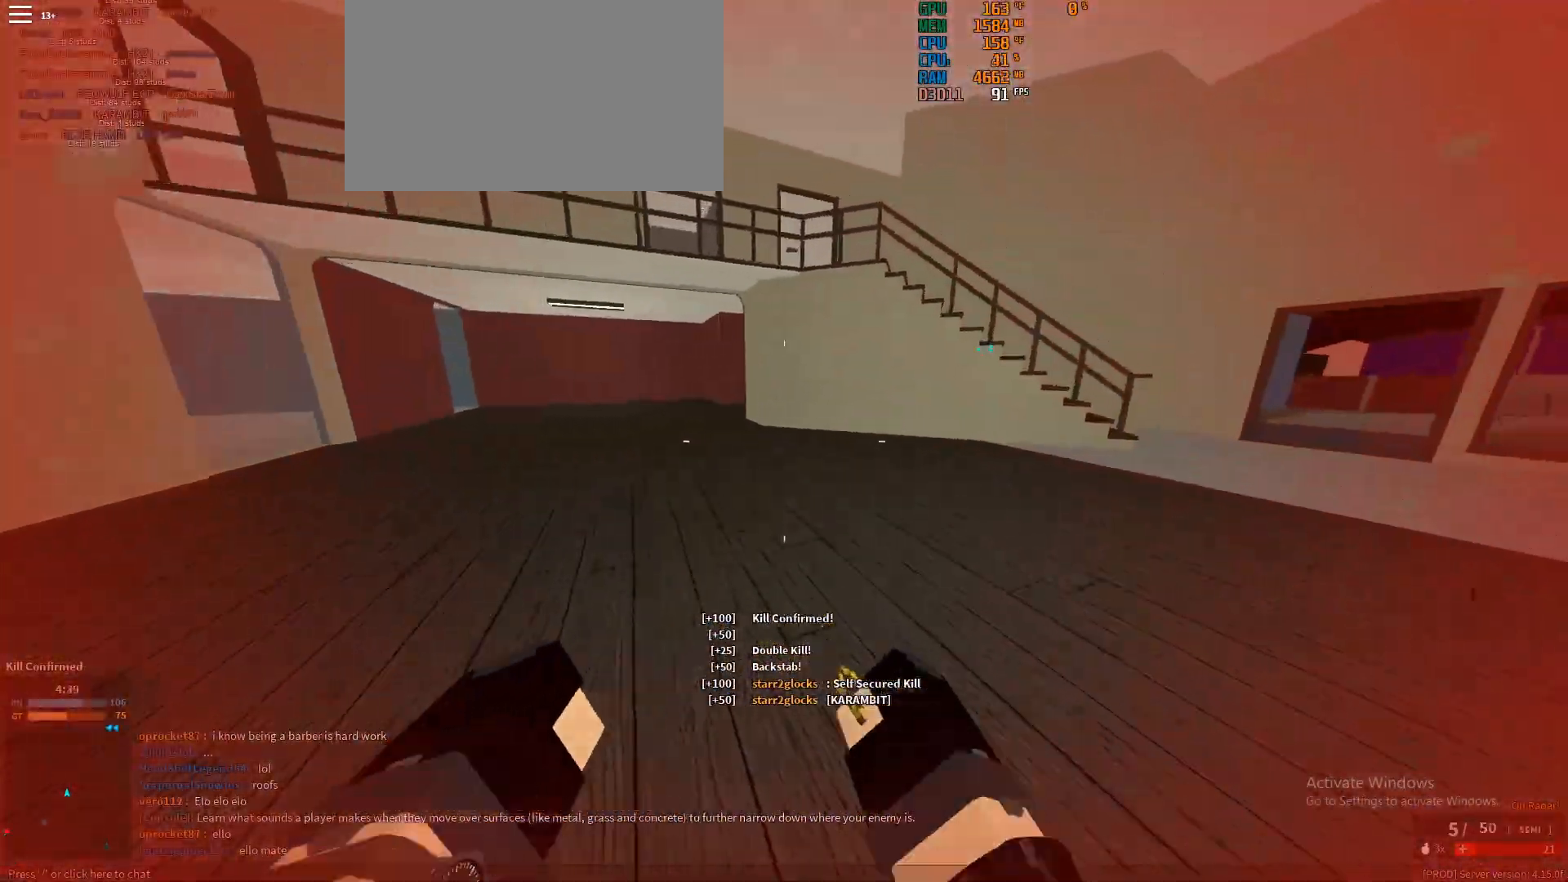
{"keys": ["shift", "w"], "mouse": ["wheel"], "events": [[17, "mouse_wheel", "down"], [100, "mouse_wheel", "up"], [433, "mouse_wheel", "down"]]}
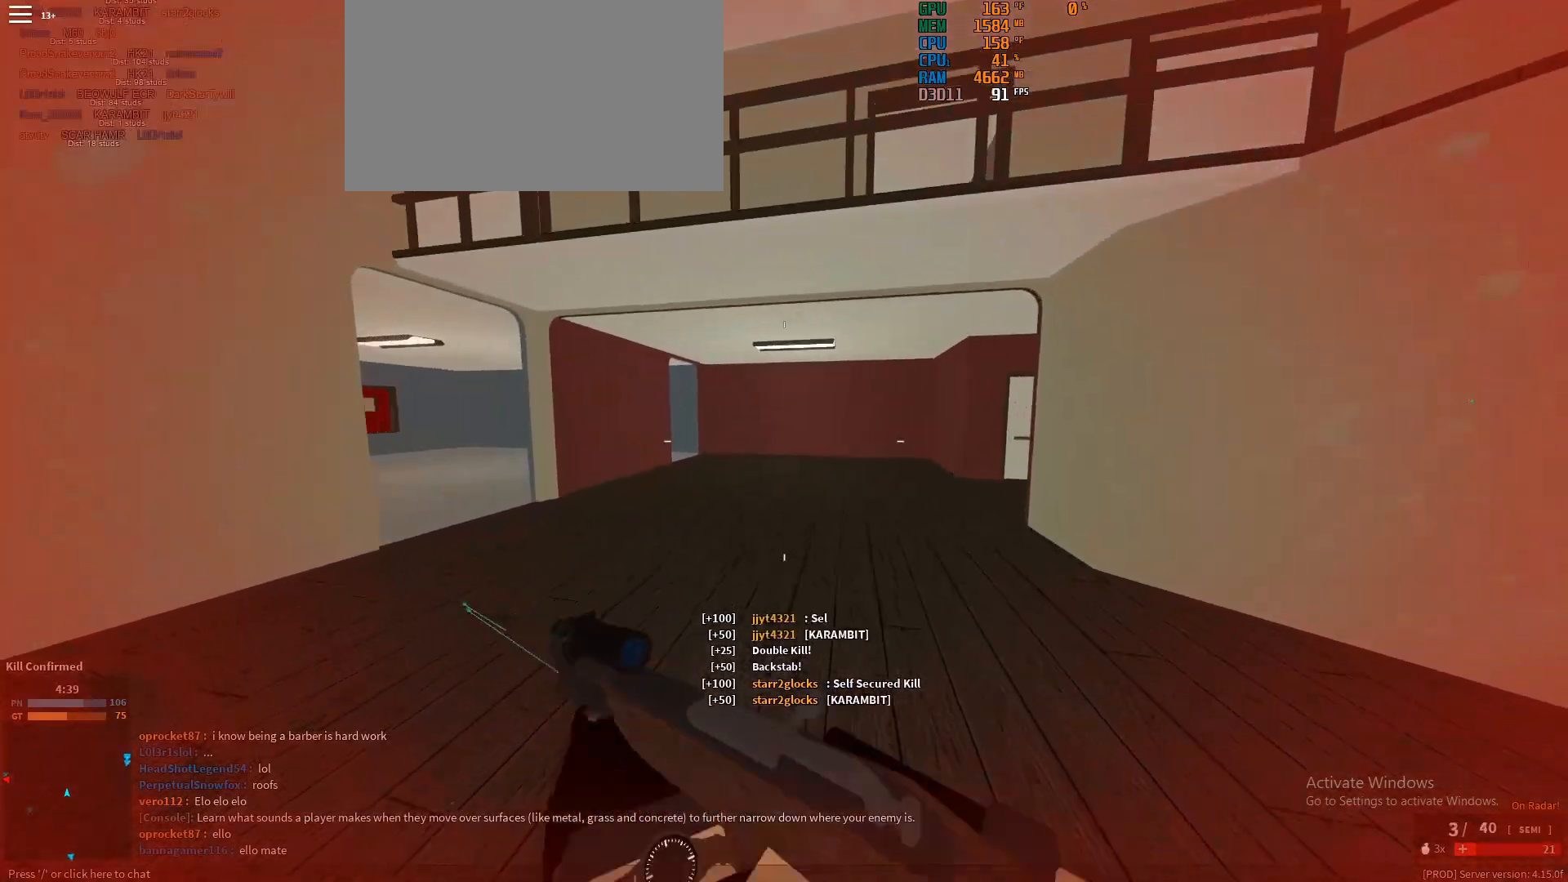
{"keys": ["shift", "w"], "mouse": [], "events": [[33, "mouse_wheel", "up"]]}
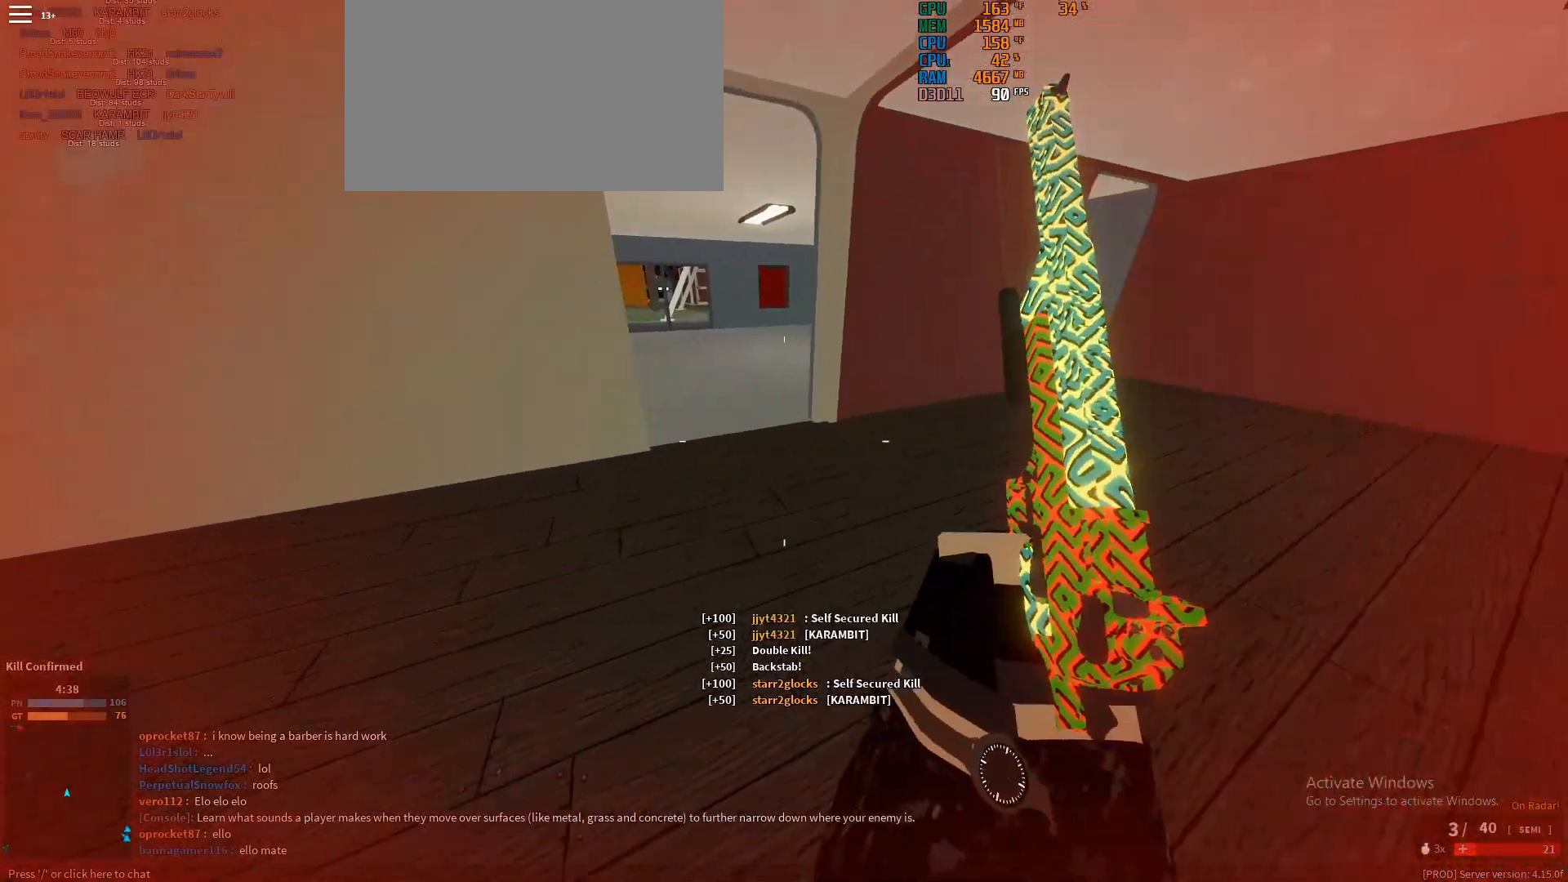
{"keys": ["w"], "mouse": [], "events": [[283, "ctrl", "down"], [317, "shift", "up"], [417, "ctrl", "up"]]}
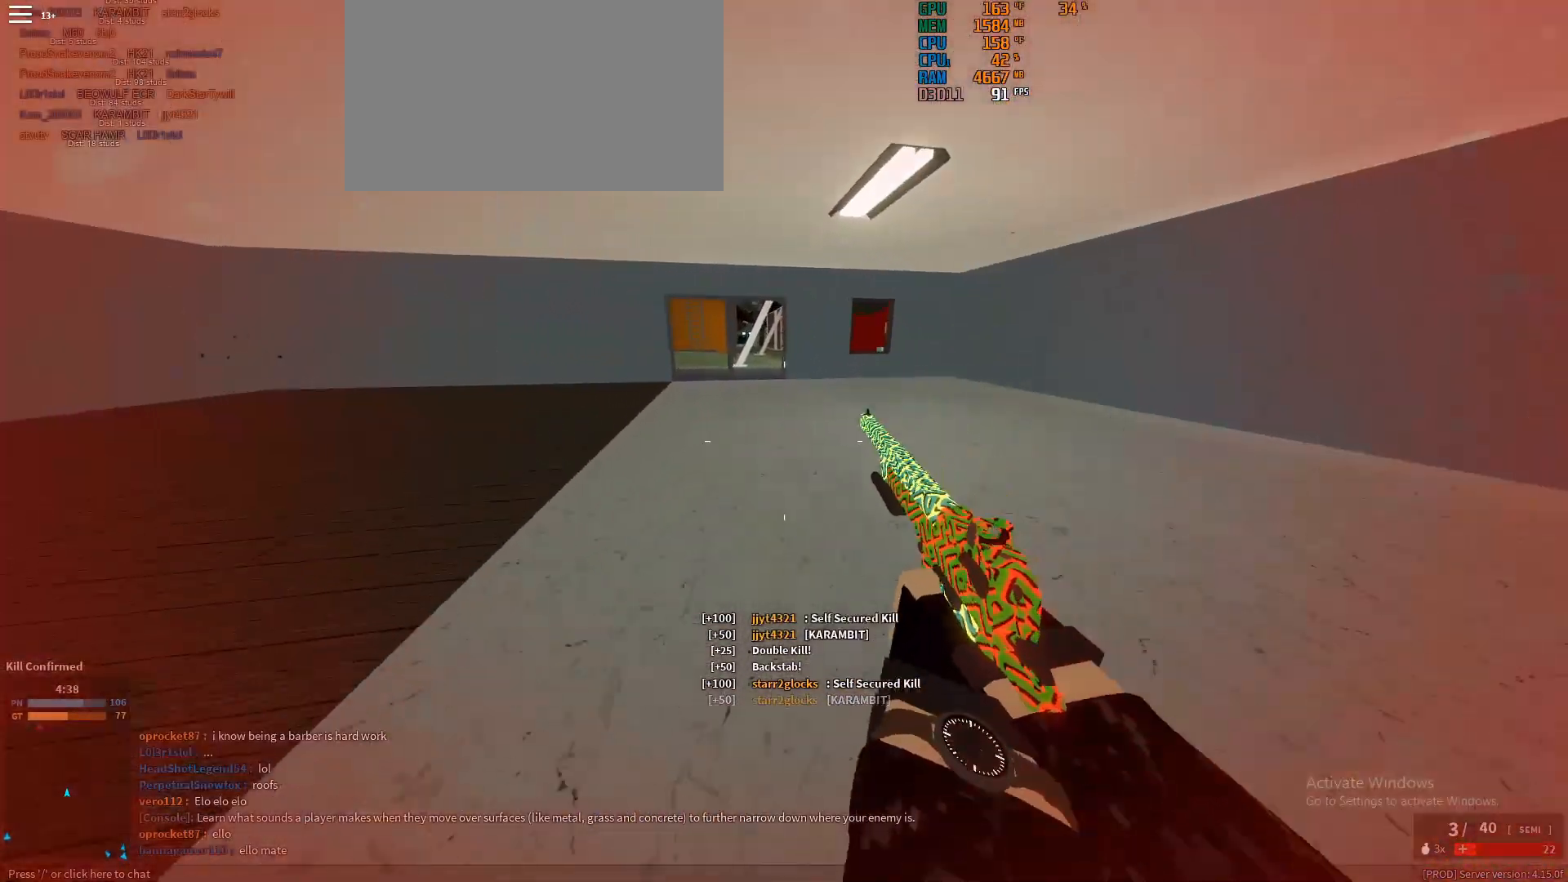
{"keys": ["shift", "w"], "mouse": [], "events": [[50, "shift", "down"], [200, "r", "down"], [250, "r", "up"]]}
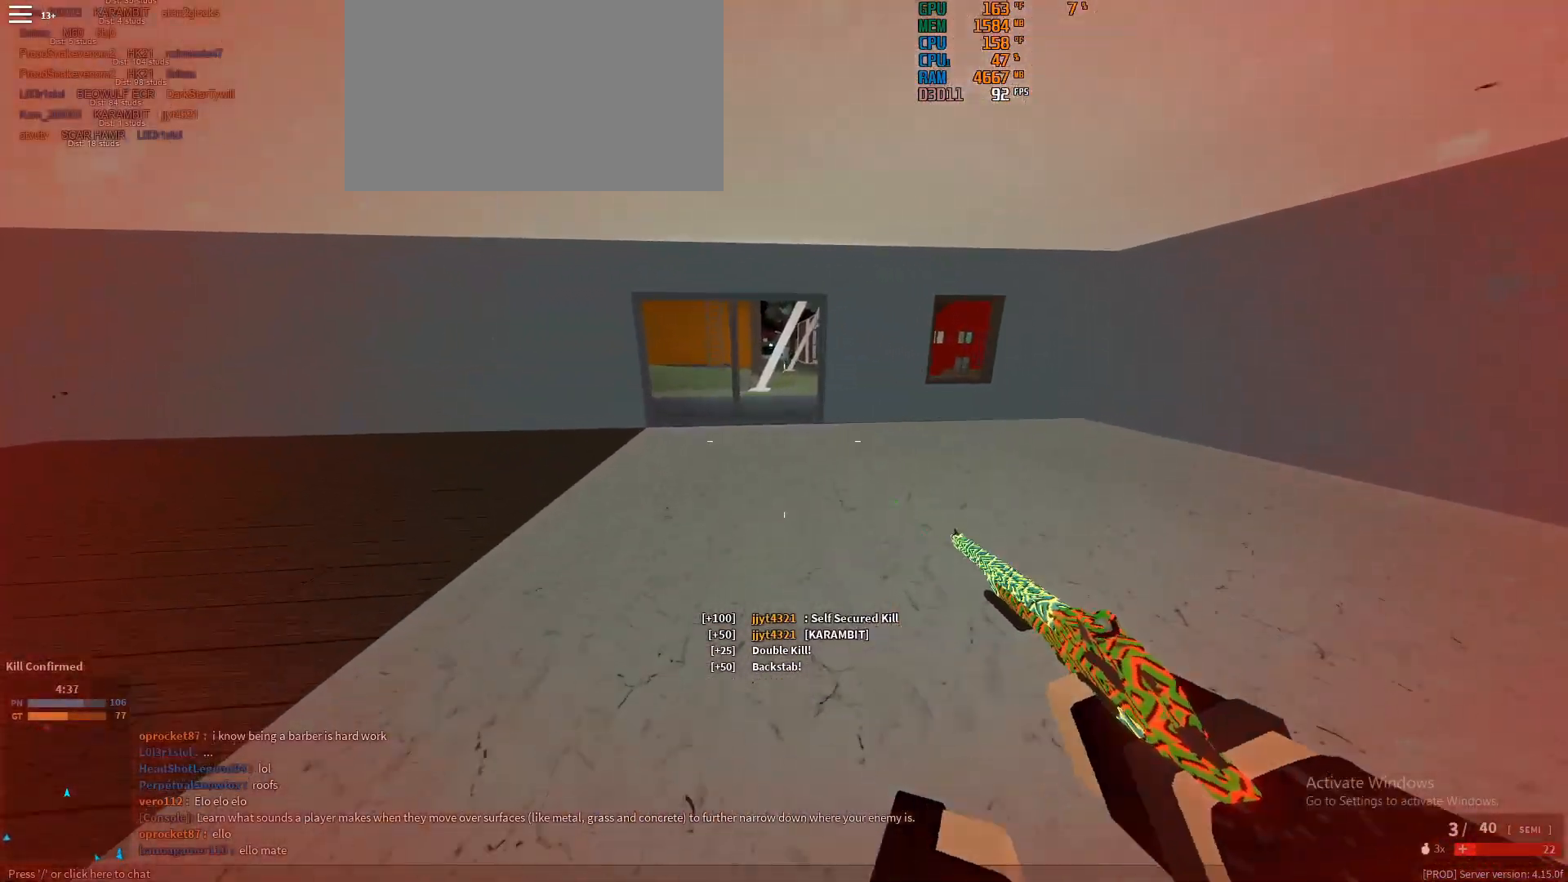
{"keys": ["a", "shift", "w"], "mouse": [], "events": [[67, "a", "down"]]}
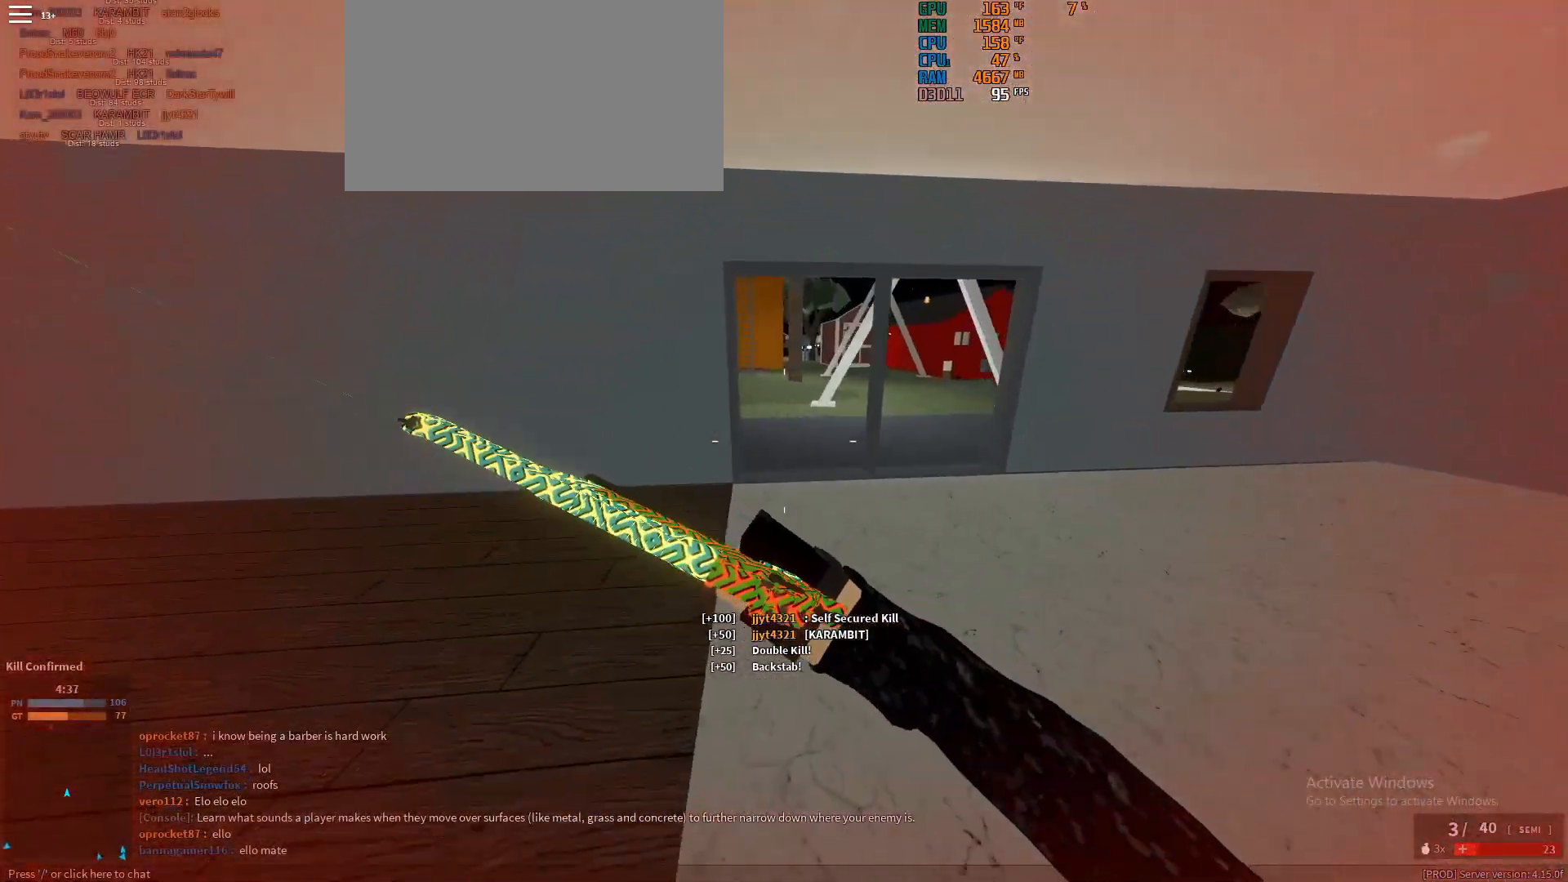
{"keys": ["ctrl", "w"], "mouse": [], "events": [[233, "a", "up"], [467, "ctrl", "down"], [467, "shift", "up"]]}
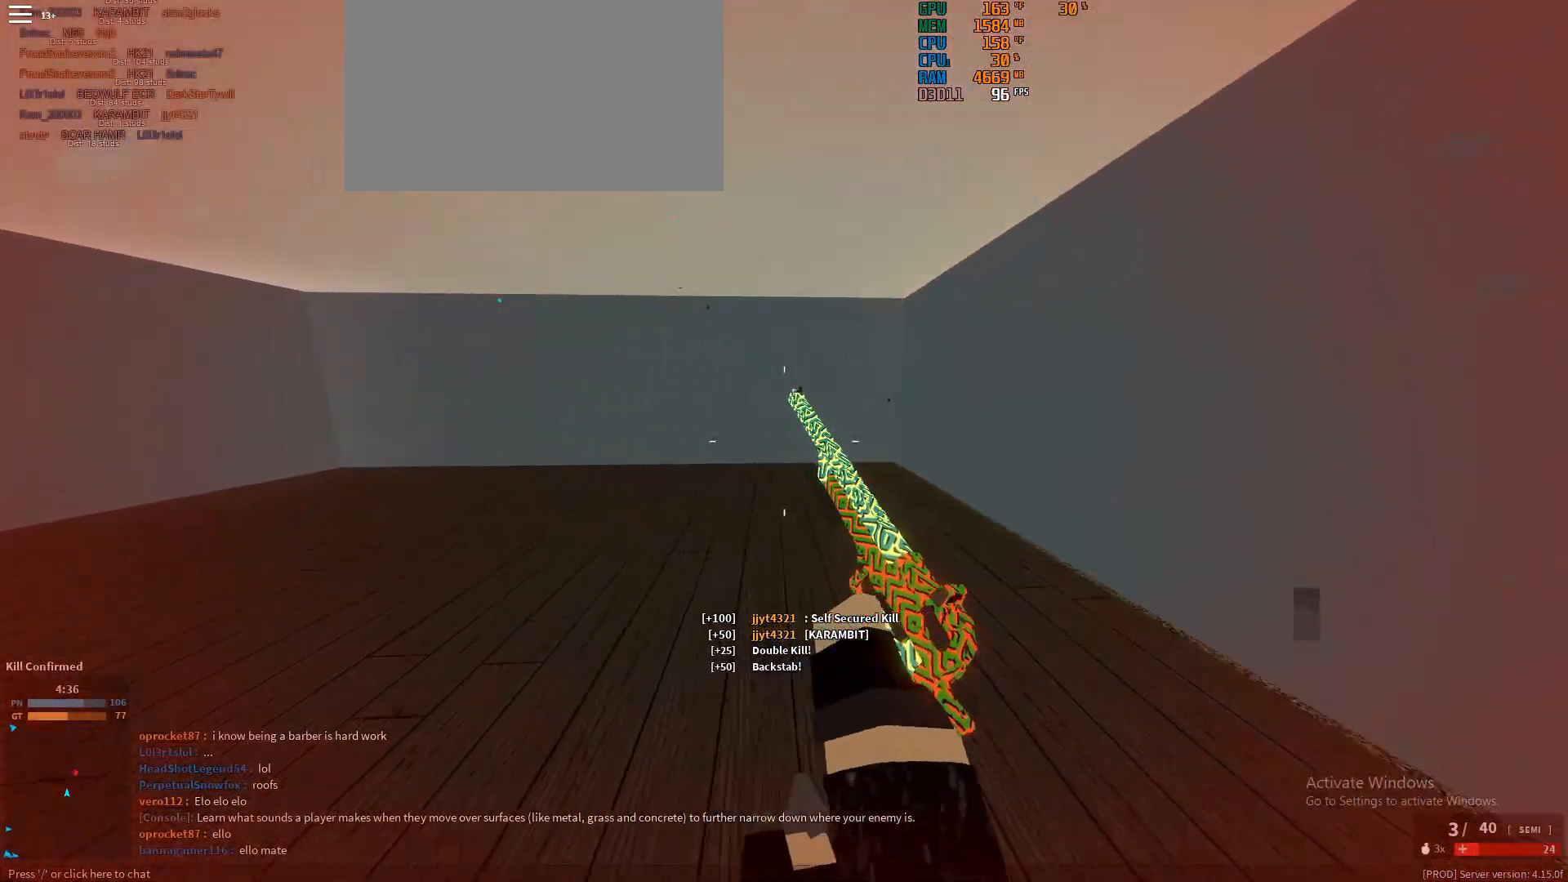
{"keys": ["shift", "w"], "mouse": [], "events": [[50, "ctrl", "up"], [283, "shift", "down"]]}
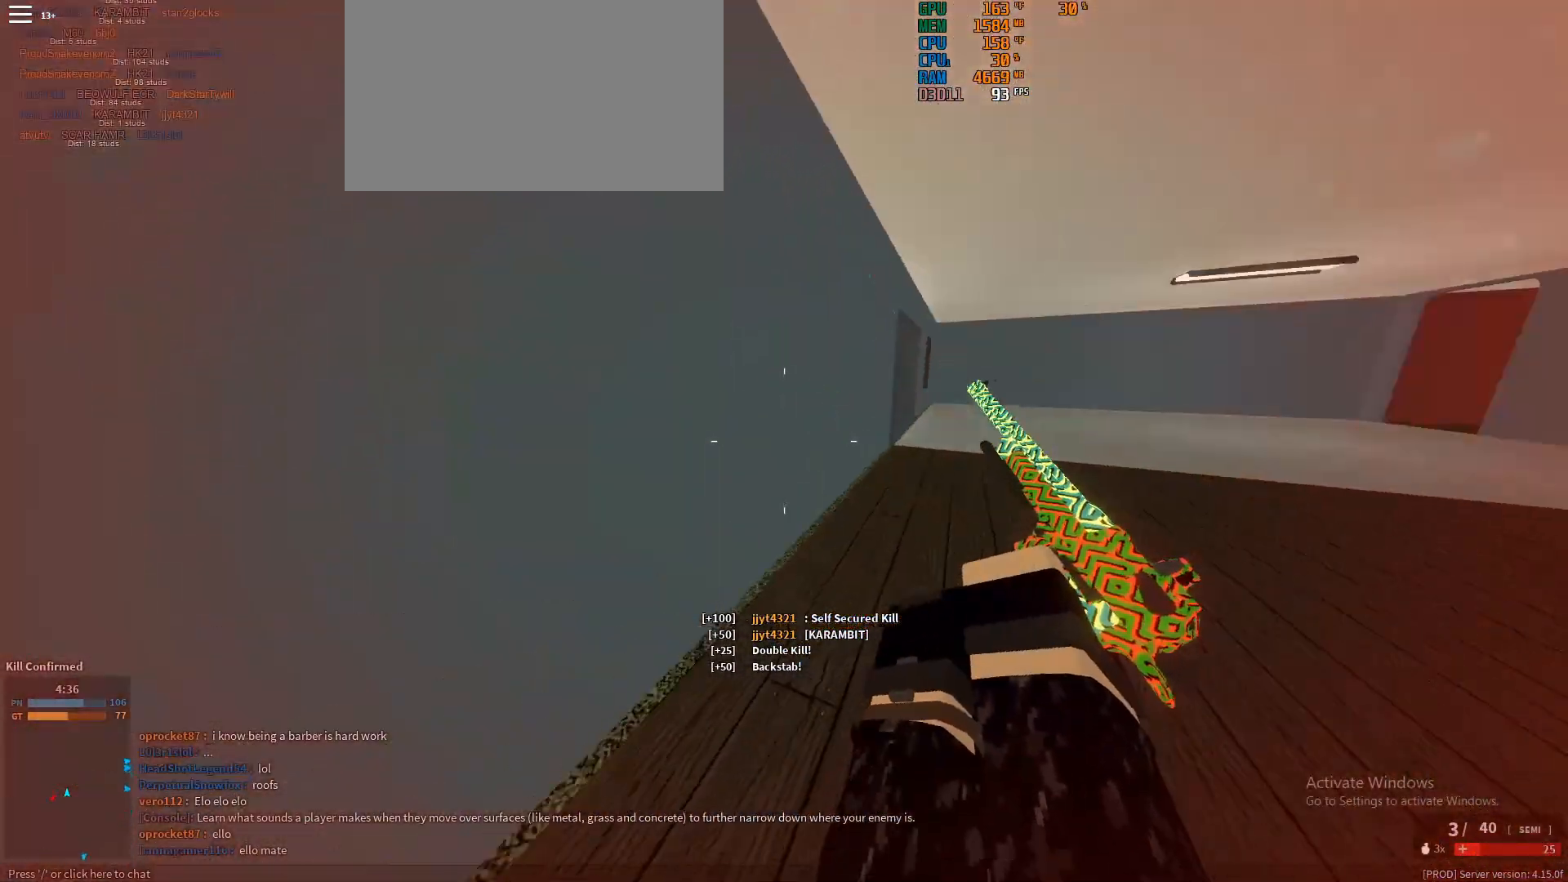
{"keys": ["d", "shift", "w"], "mouse": [], "events": [[167, "d", "down"]]}
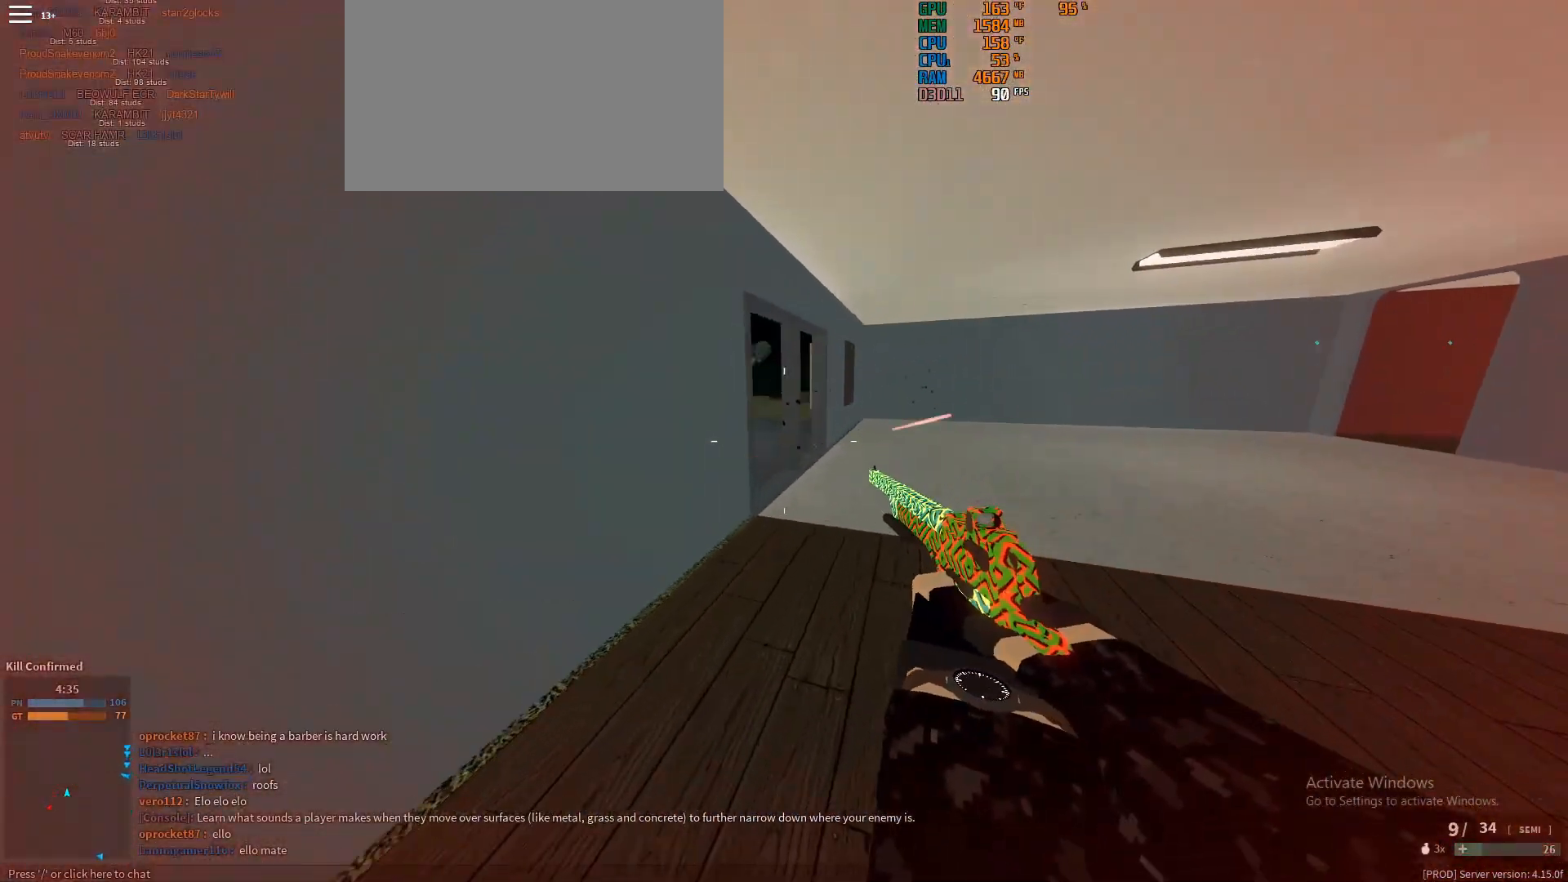
{"keys": ["d", "shift", "w"], "mouse": [], "events": []}
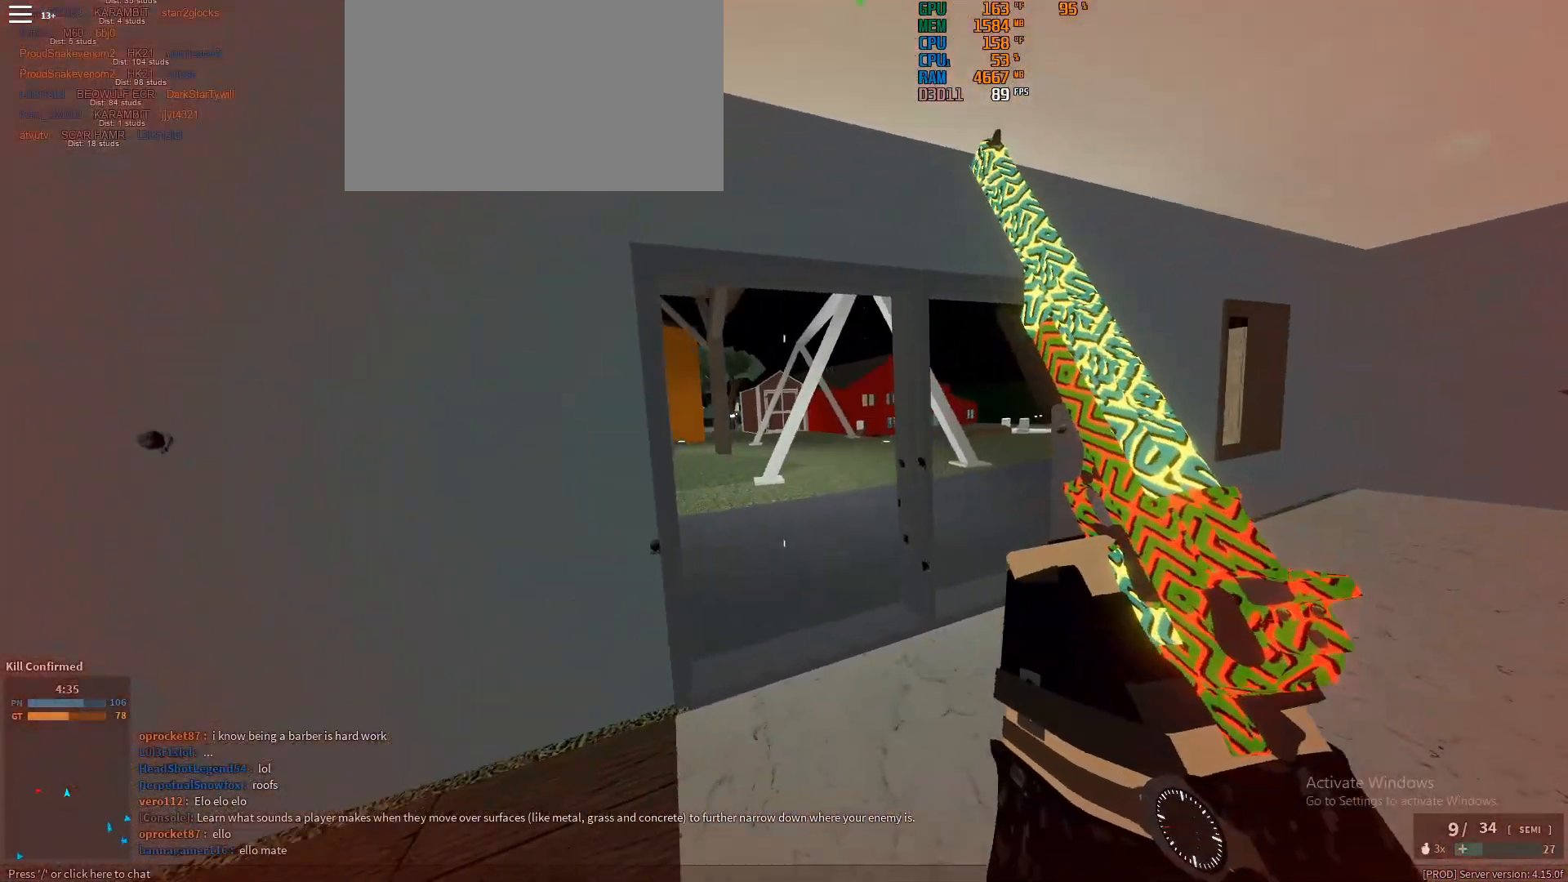
{"keys": ["d", "shift", "w"], "mouse": [], "events": [[100, "d", "up"], [200, "d", "down"], [283, "d", "up"], [483, "d", "down"]]}
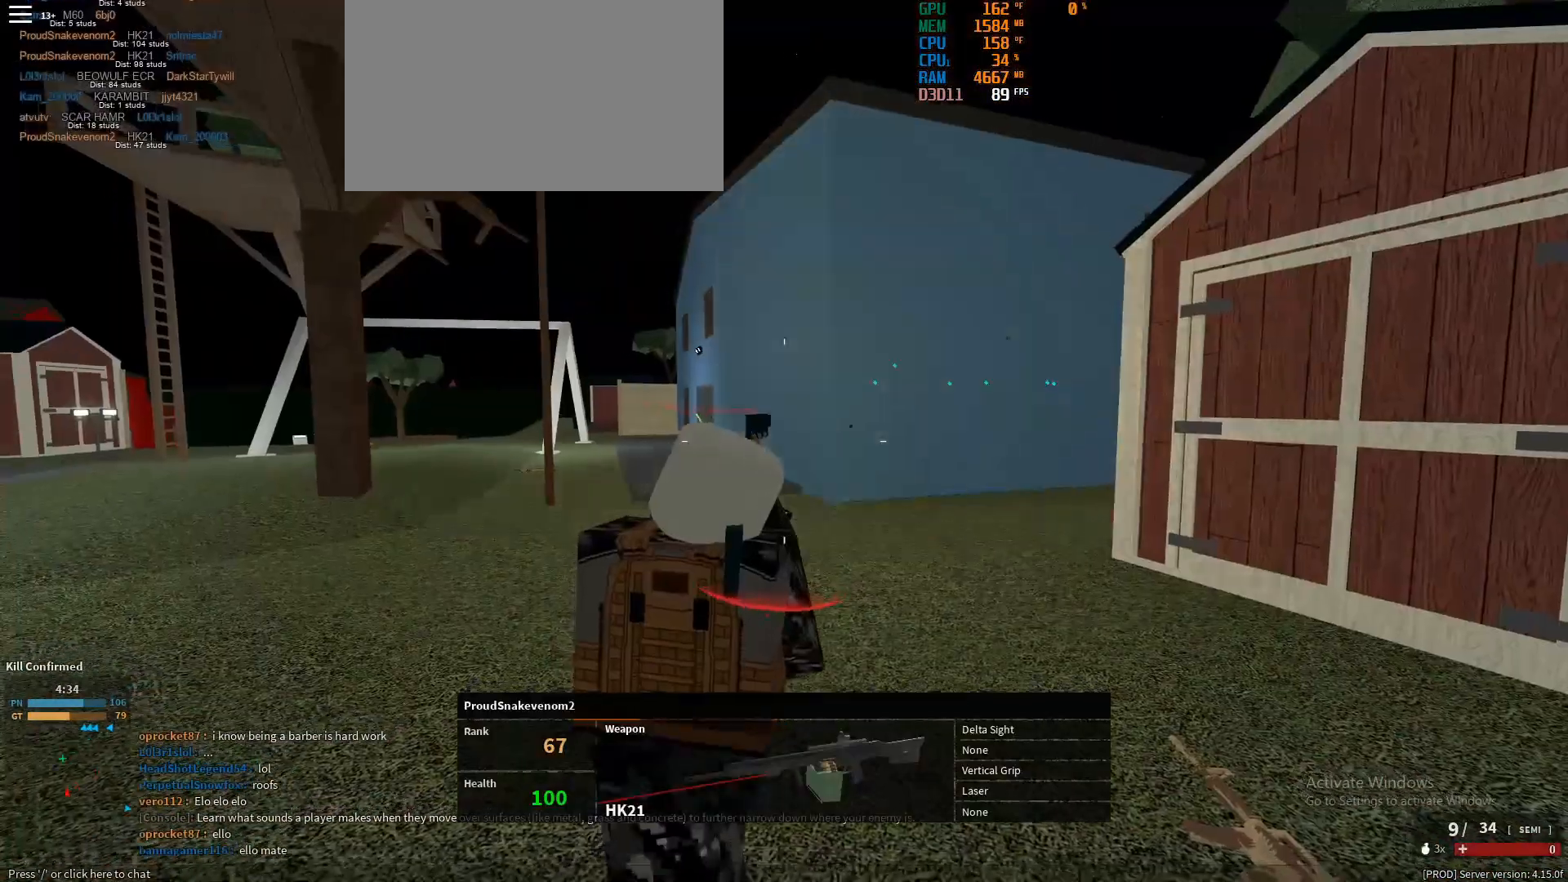
{"keys": [], "mouse": [], "events": [[300, "shift", "up"], [450, "d", "up"], [450, "w", "up"]]}
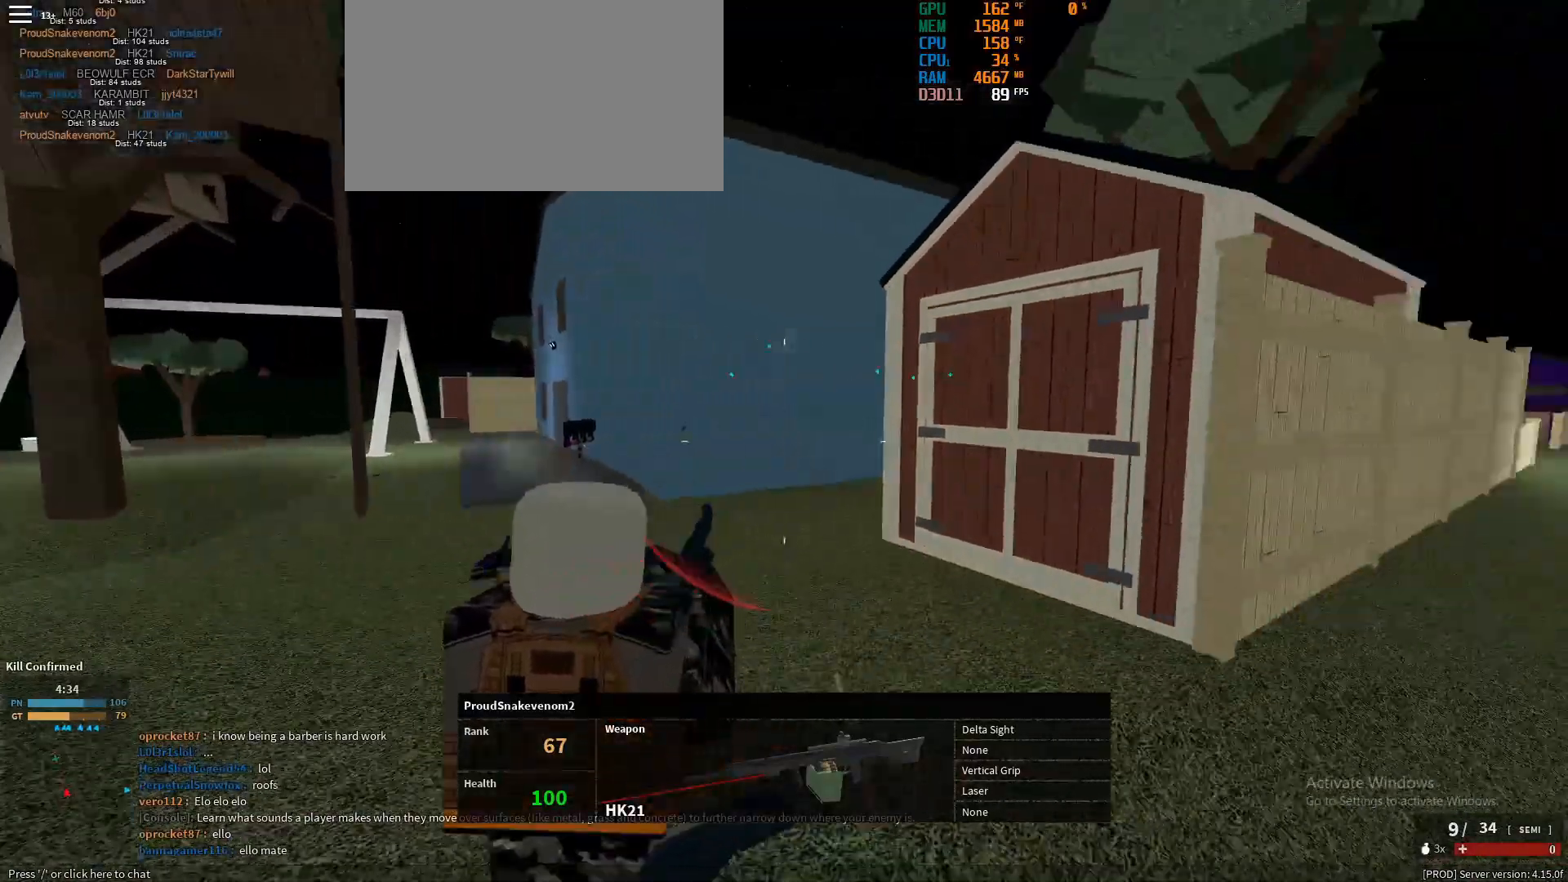
{"keys": [], "mouse": [], "events": []}
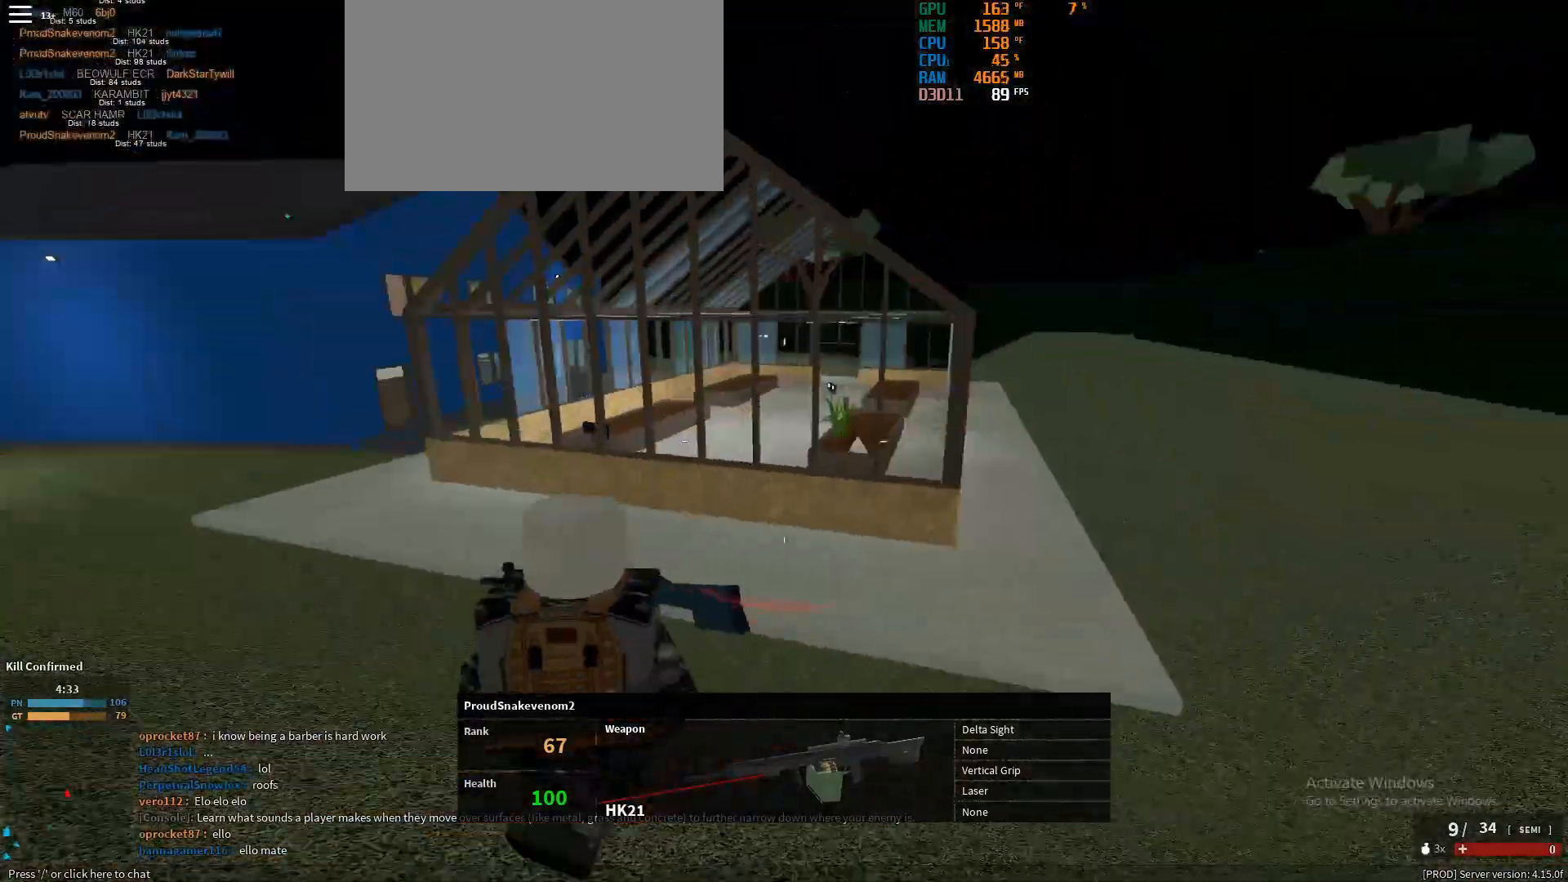
{"keys": [], "mouse": [], "events": []}